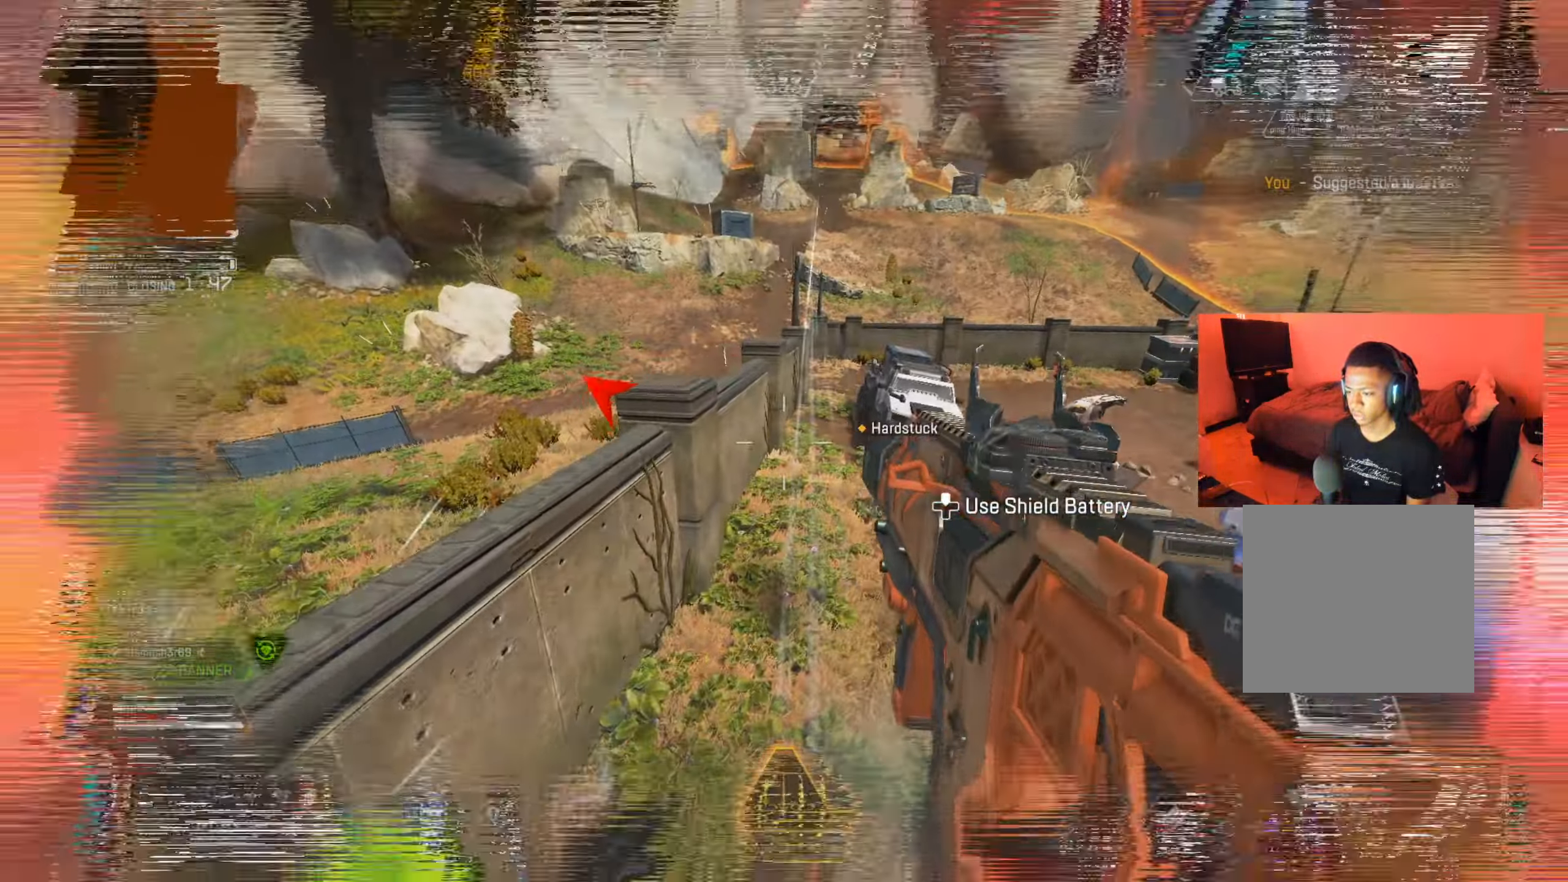
Gameplay with a controller (Xbox layout); each line is a JSON object with the inputs held at the frame after it. "events" lists button and stick changes between this image and that frame as [ms after this image, input, new state], when the widget could be followed in between. Not read: L3 R3.
{"buttons": ["Y"], "left_stick": "up", "right_stick": "center", "events": [[84, "right_stick", "center"], [234, "right_stick", "right"], [334, "right_stick", "center"], [417, "Y", "down"]]}
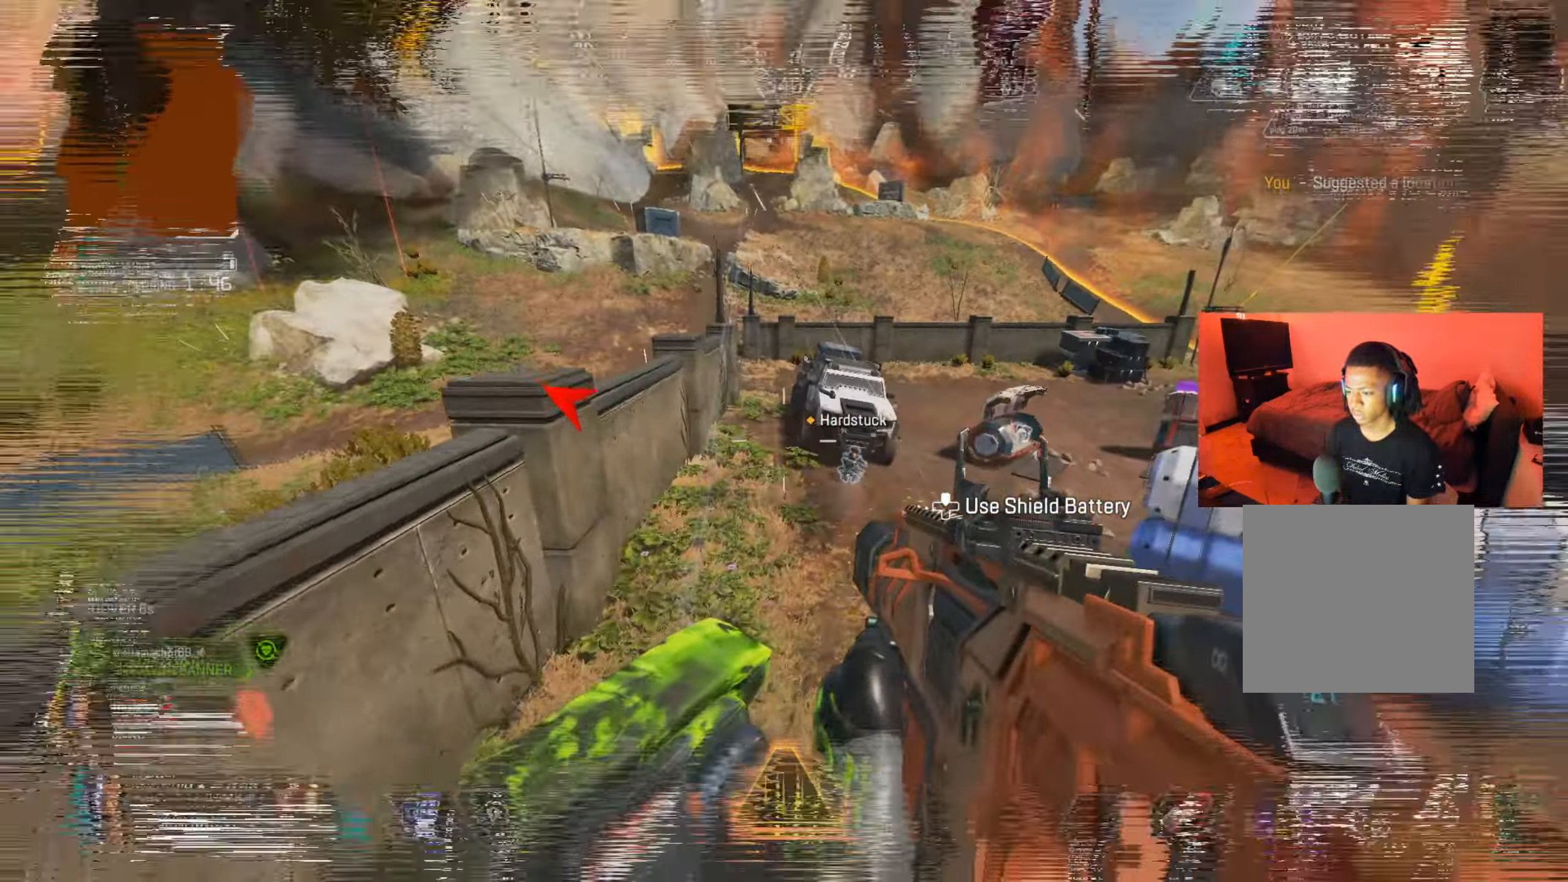
{"buttons": [], "left_stick": "up-right", "right_stick": "up-right", "events": [[17, "Y", "up"], [467, "left_stick", "up-right"], [467, "right_stick", "up-right"]]}
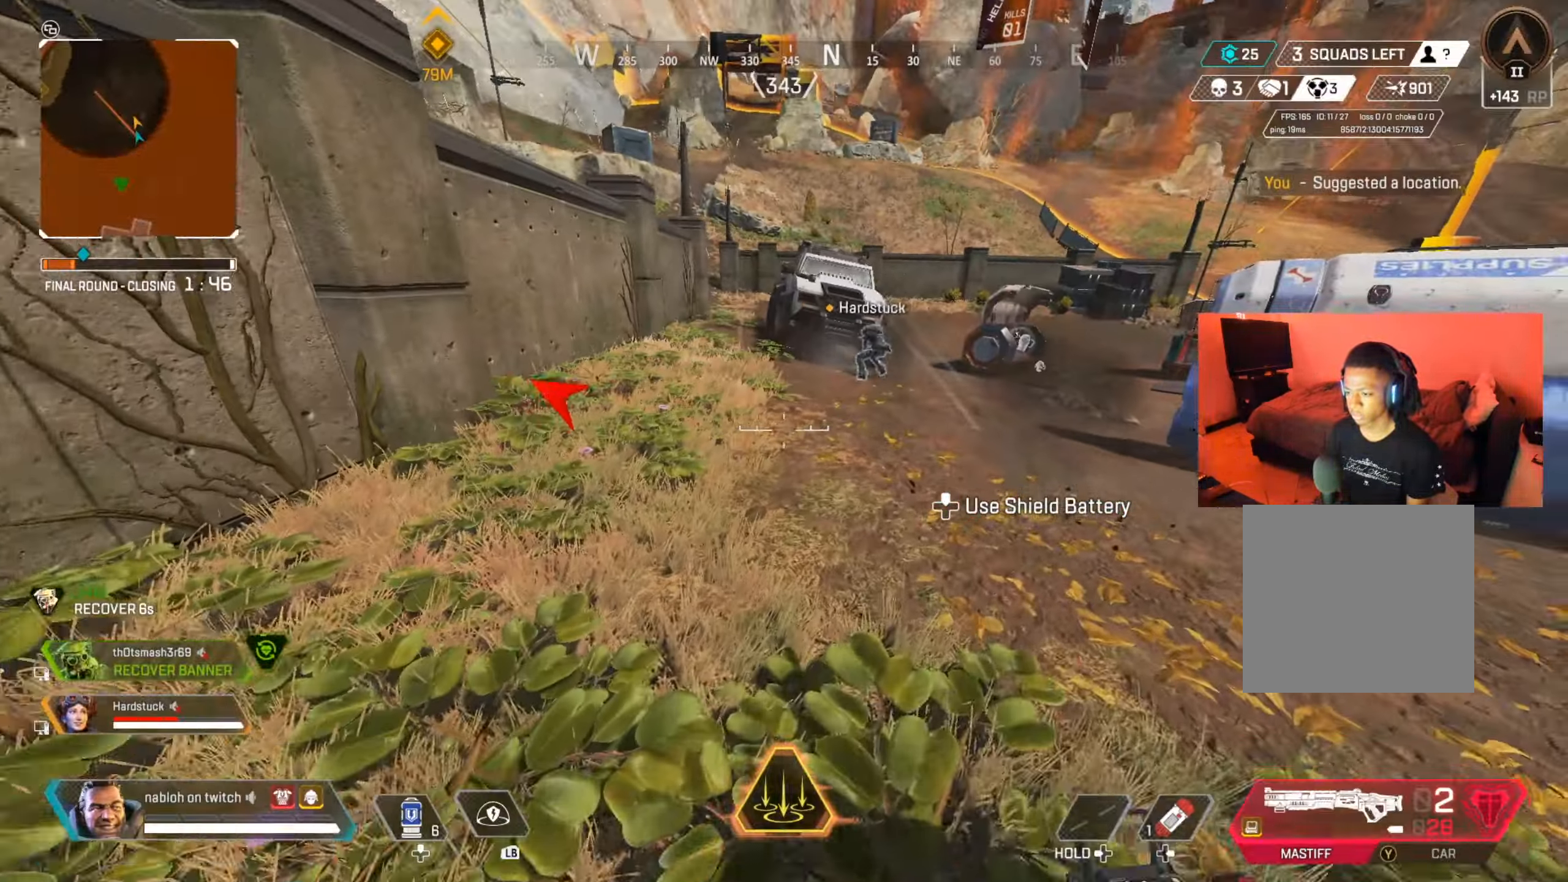
{"buttons": ["B"], "left_stick": "up-right", "right_stick": "center", "events": [[17, "right_stick", "center"], [501, "B", "down"]]}
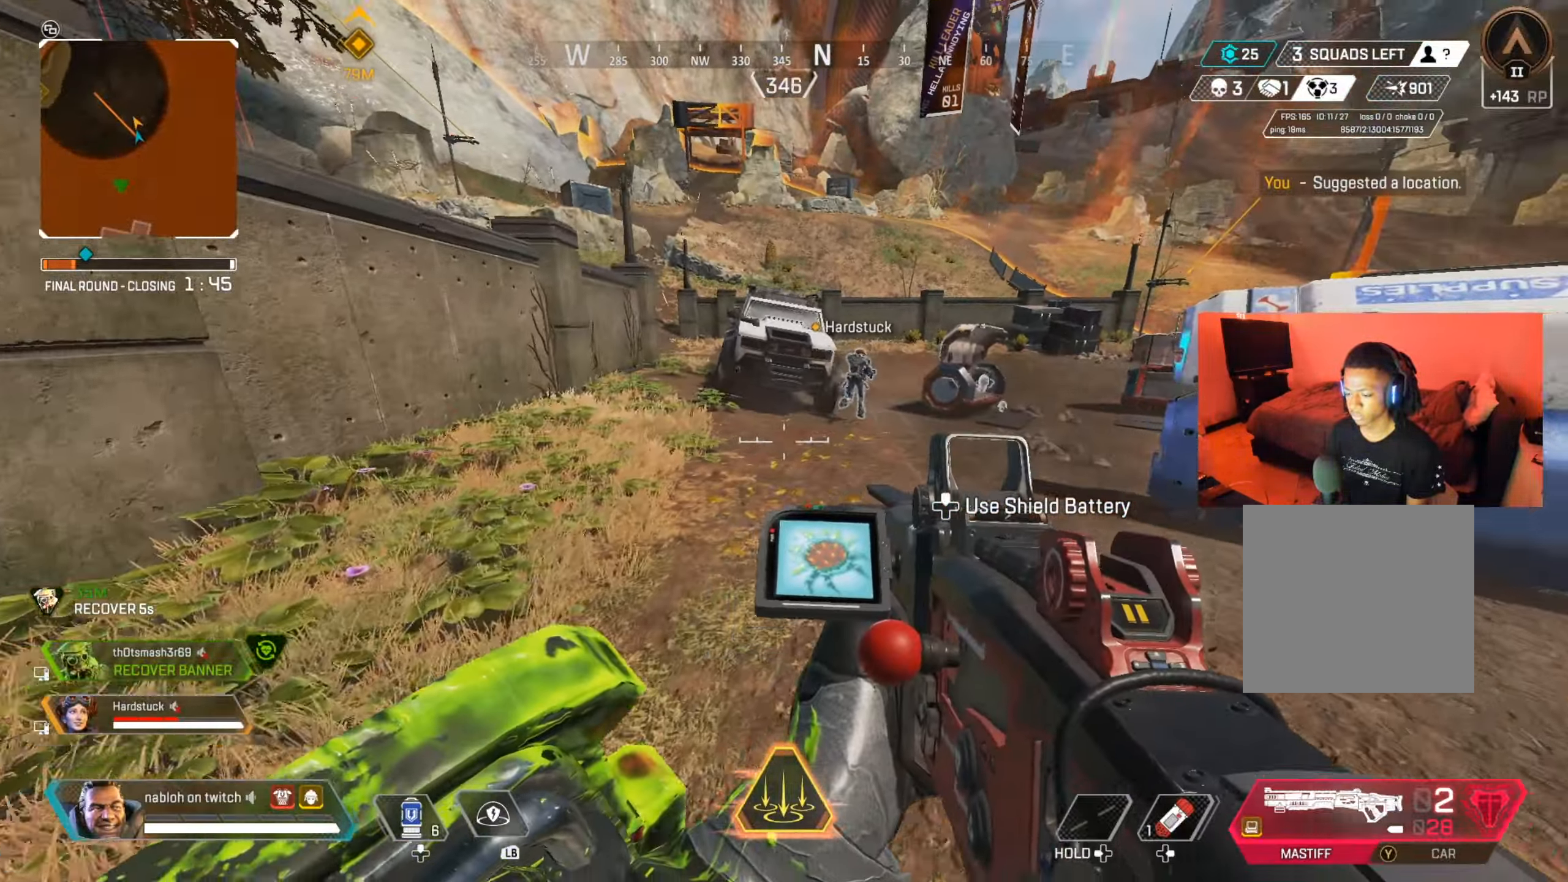
{"buttons": [], "left_stick": "up", "right_stick": "center", "events": [[133, "B", "up"], [234, "left_stick", "up"]]}
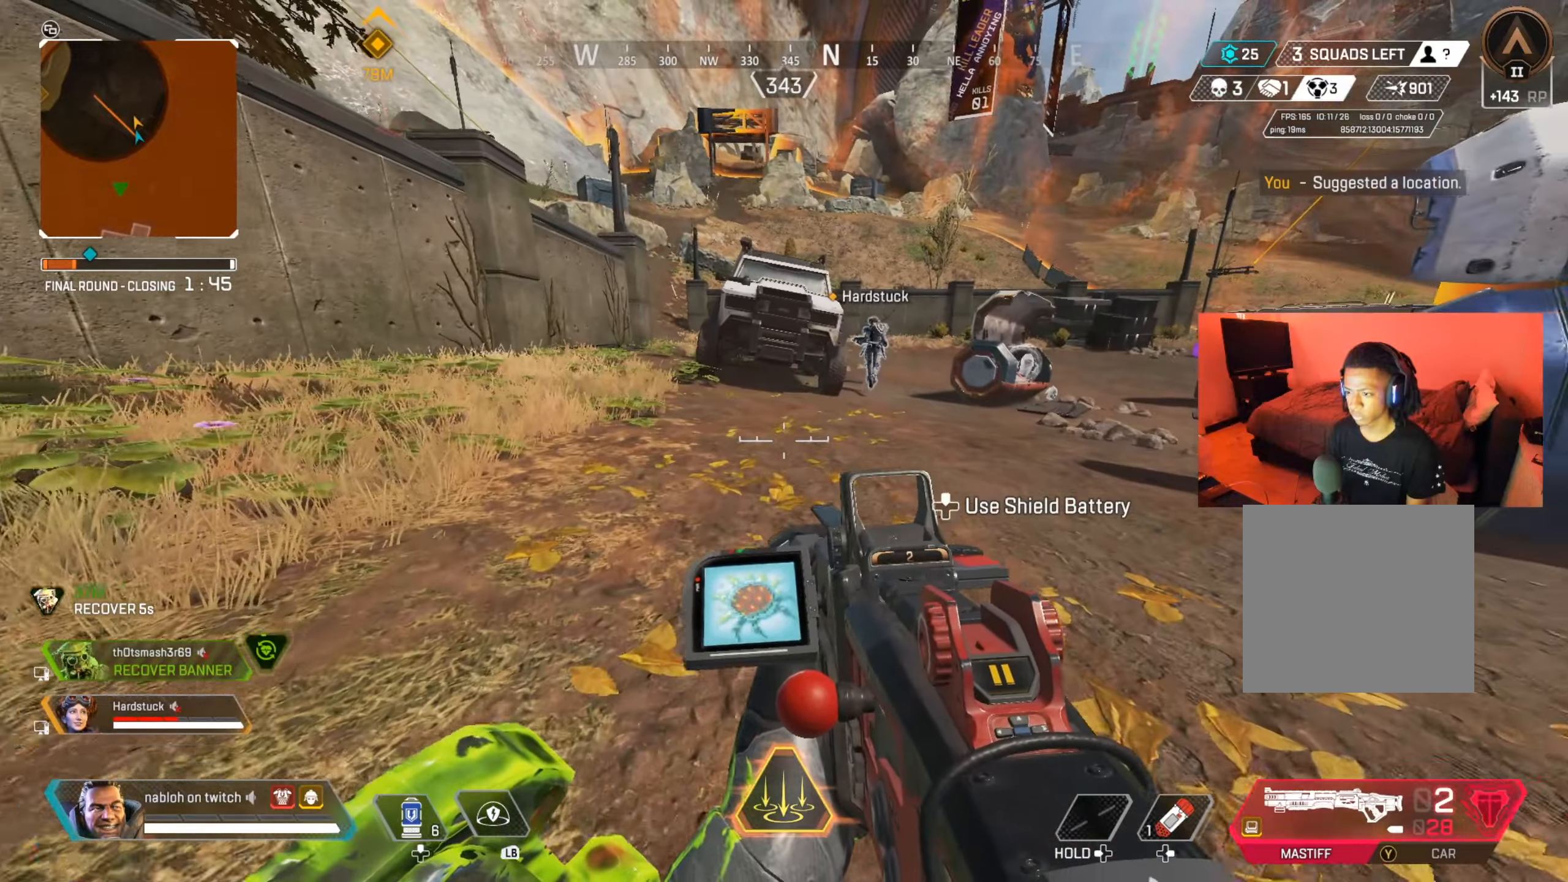
{"buttons": [], "left_stick": "up", "right_stick": "center", "events": [[33, "B", "down"], [133, "B", "up"], [317, "Y", "down"], [417, "Y", "up"]]}
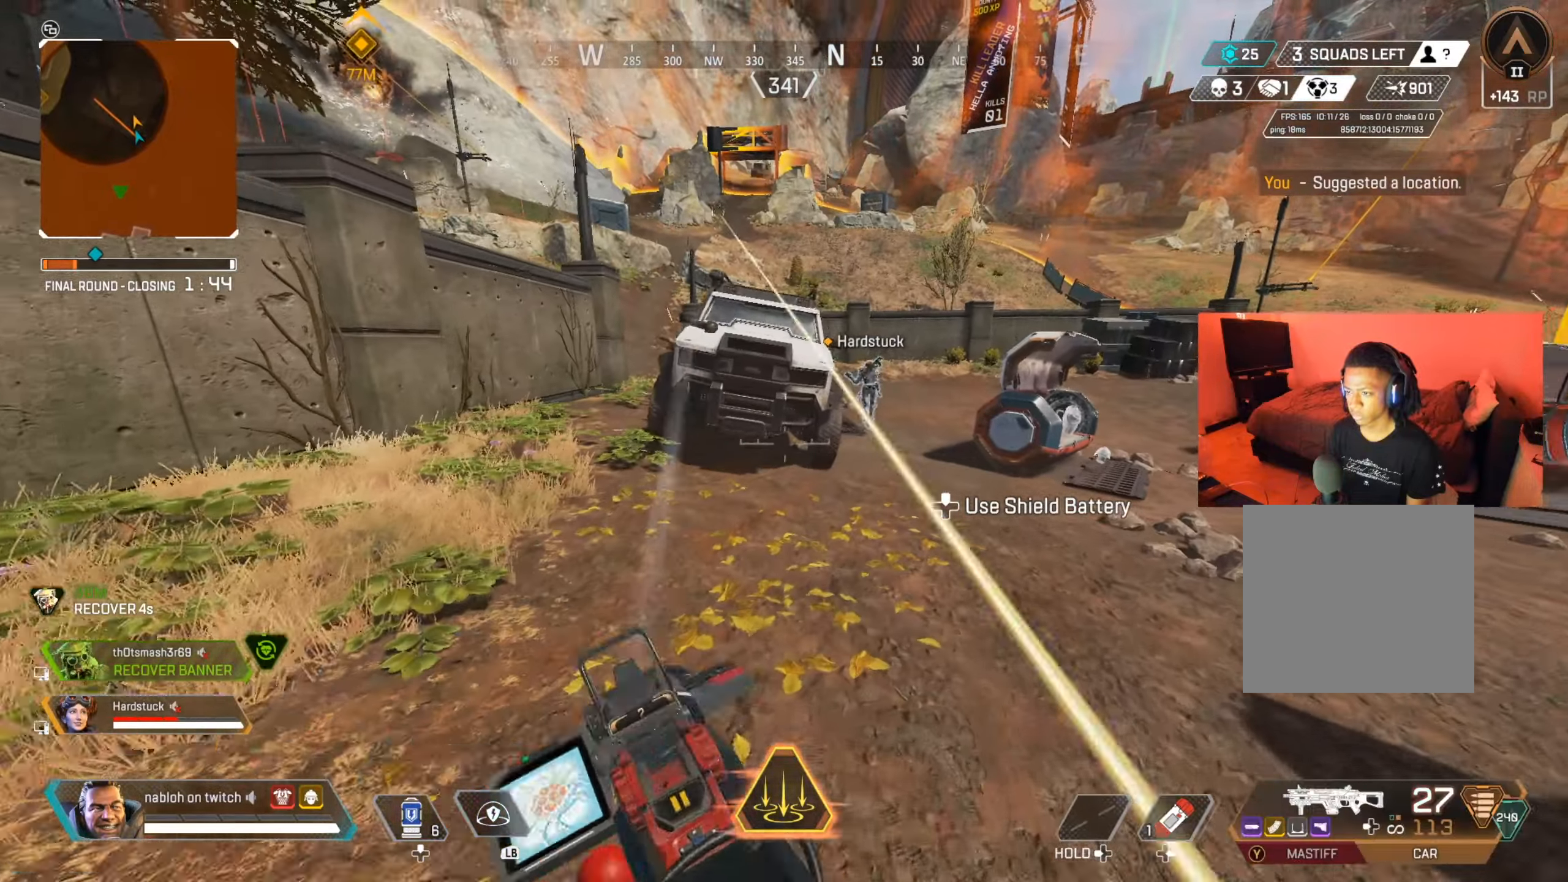
{"buttons": [], "left_stick": "up-right", "right_stick": "center", "events": [[84, "right_stick", "down"], [184, "right_stick", "center"], [384, "B", "down"], [451, "left_stick", "up-right"], [501, "B", "up"]]}
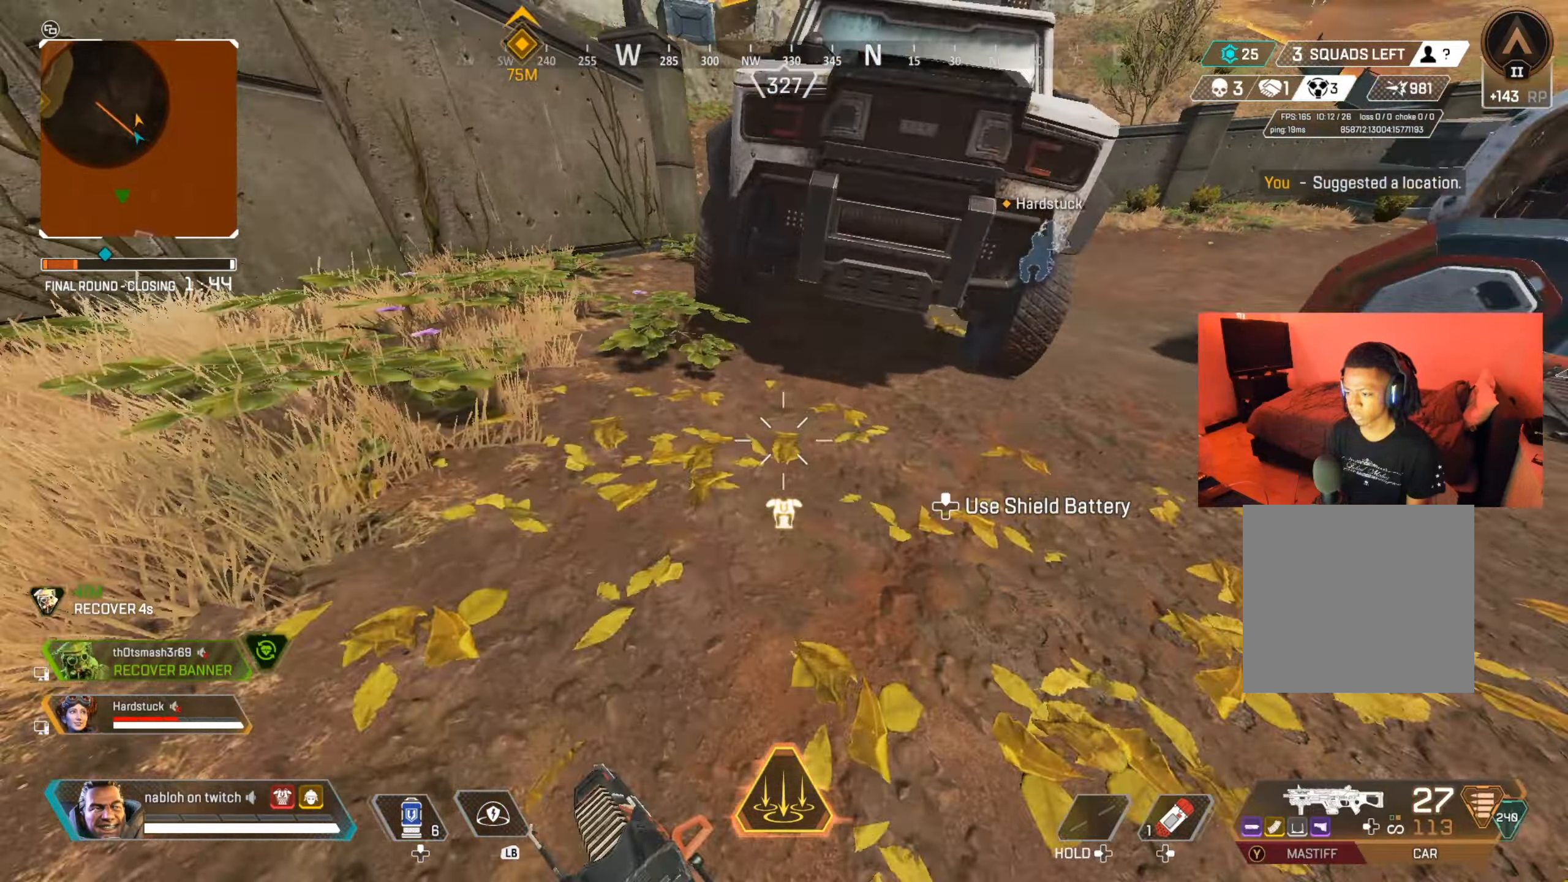
{"buttons": [], "left_stick": "right", "right_stick": "center", "events": [[183, "left_stick", "right"]]}
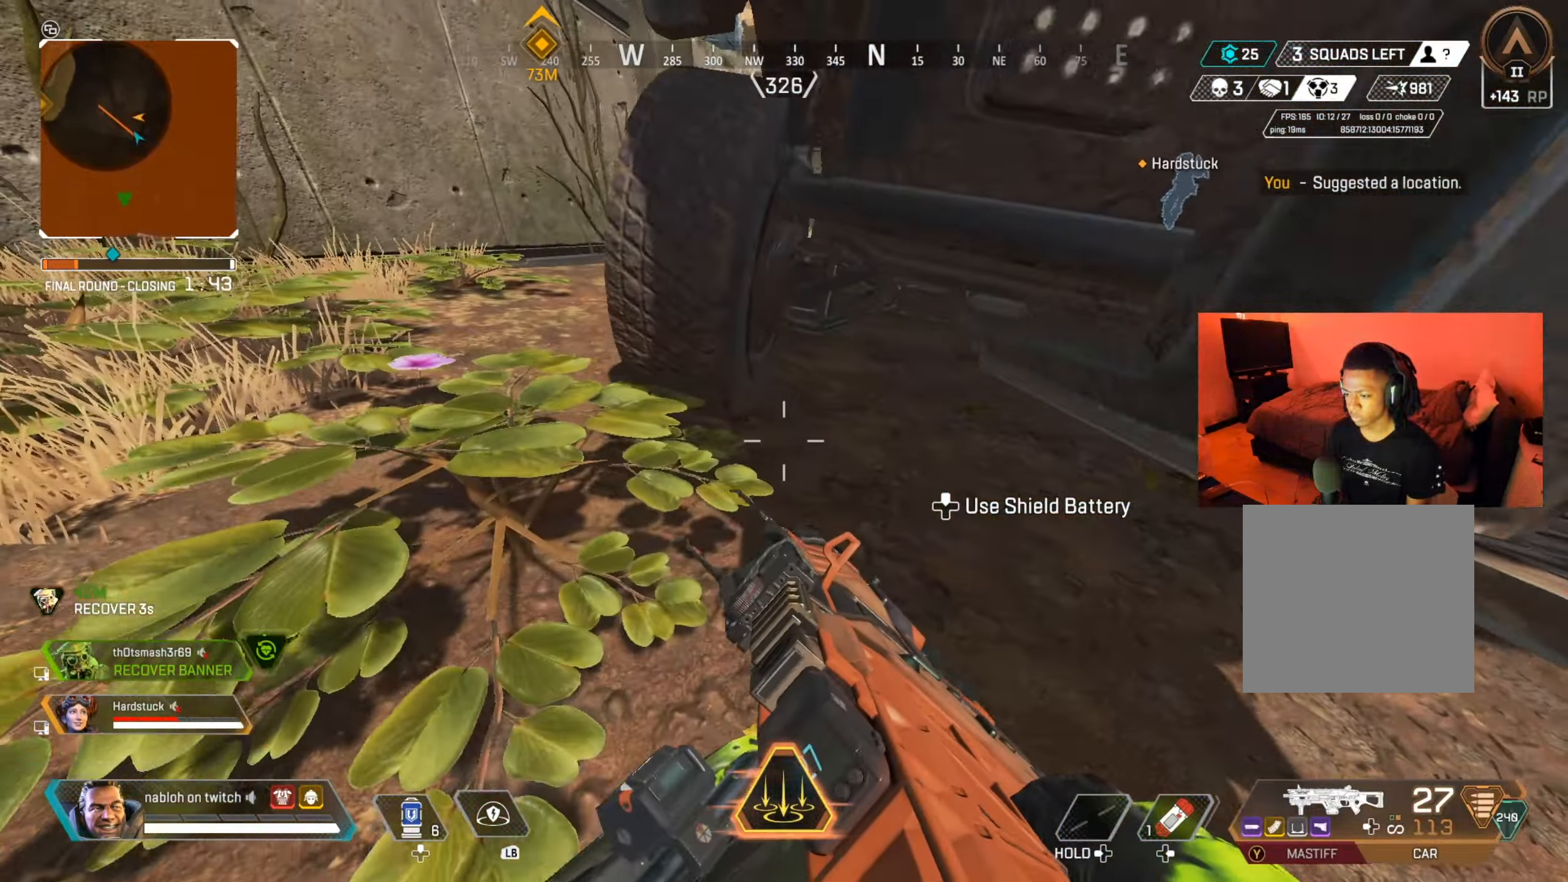
{"buttons": [], "left_stick": "center", "right_stick": "center", "events": [[150, "DPAD_UP", "down"], [200, "left_stick", "center"], [267, "DPAD_UP", "up"], [367, "left_stick", "right"], [417, "left_stick", "center"]]}
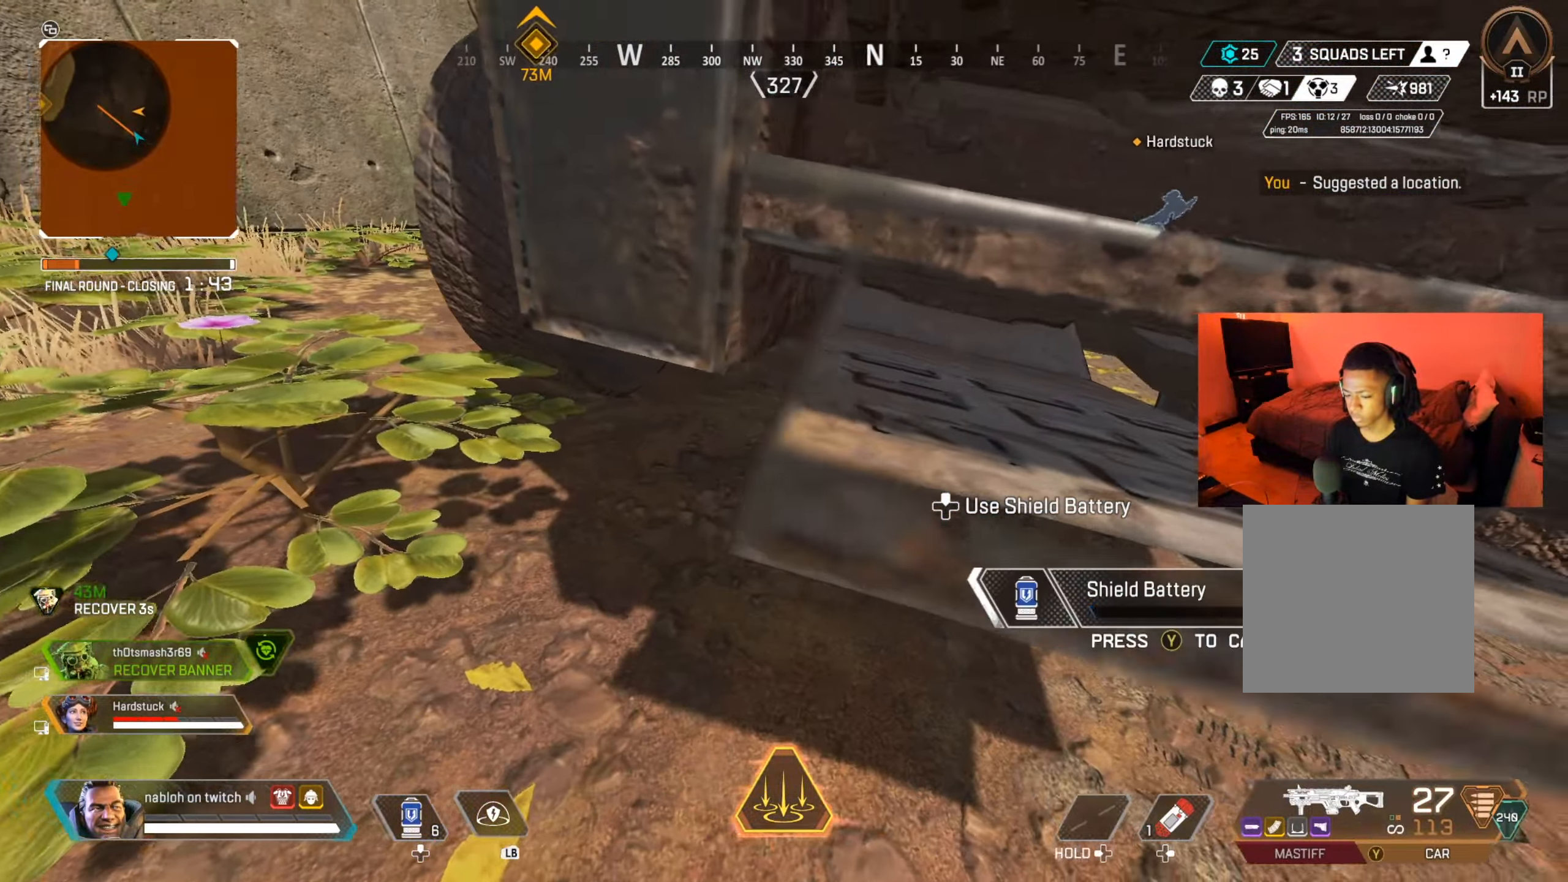
{"buttons": [], "left_stick": "right", "right_stick": "center", "events": [[83, "left_stick", "right"], [267, "left_stick", "down-left"], [300, "A", "down"], [417, "A", "up"], [500, "left_stick", "right"]]}
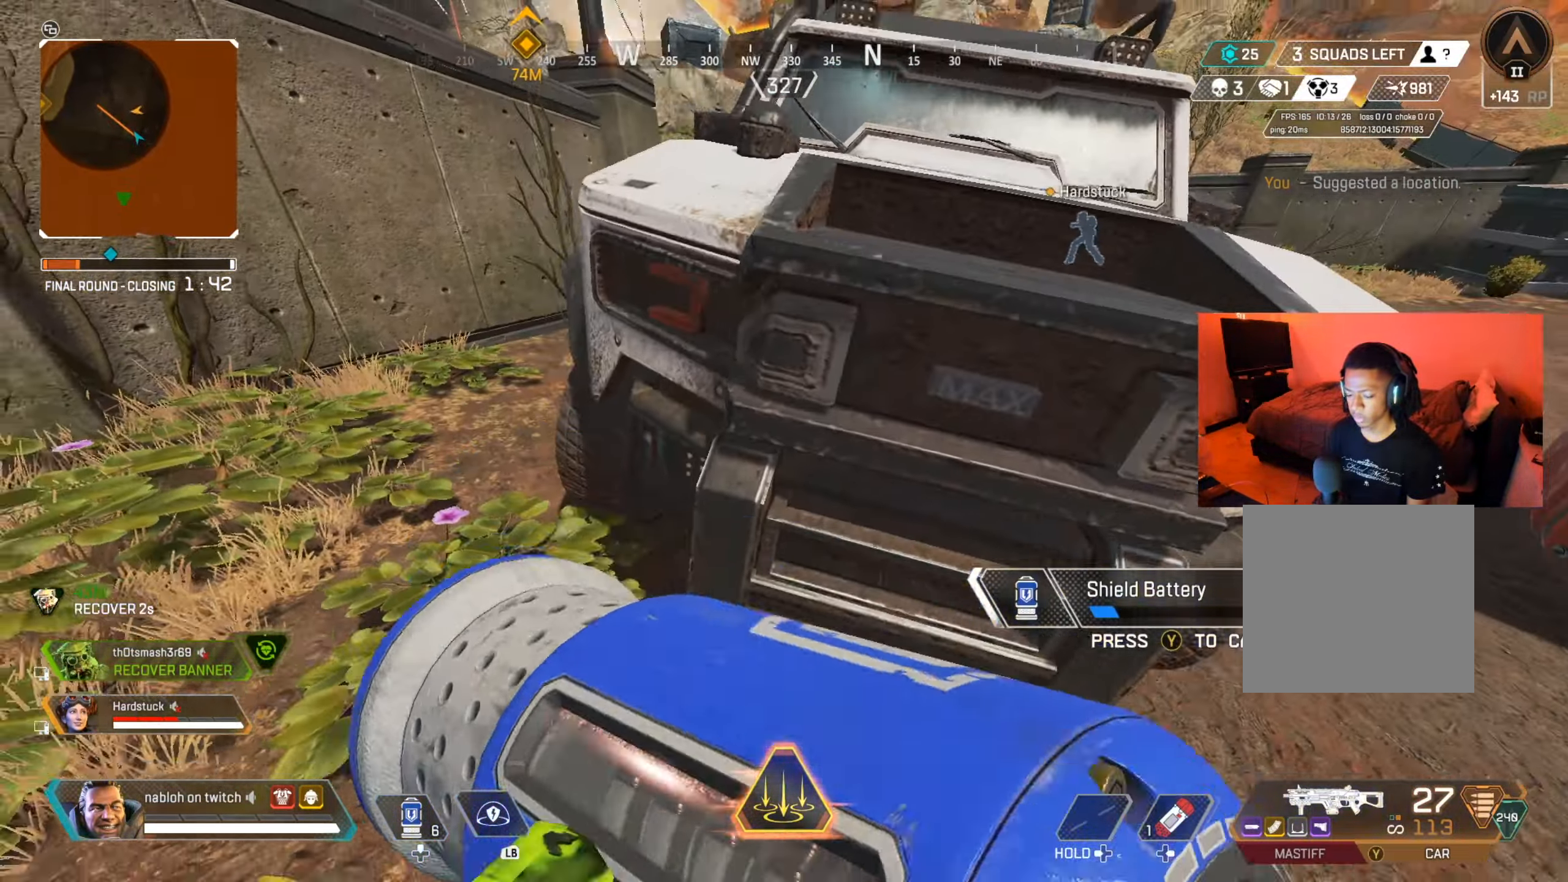
{"buttons": [], "left_stick": "up-right", "right_stick": "up-right", "events": [[17, "left_stick", "up-right"], [234, "left_stick", "down-left"], [284, "left_stick", "up-left"], [401, "left_stick", "up-right"], [484, "right_stick", "up-right"]]}
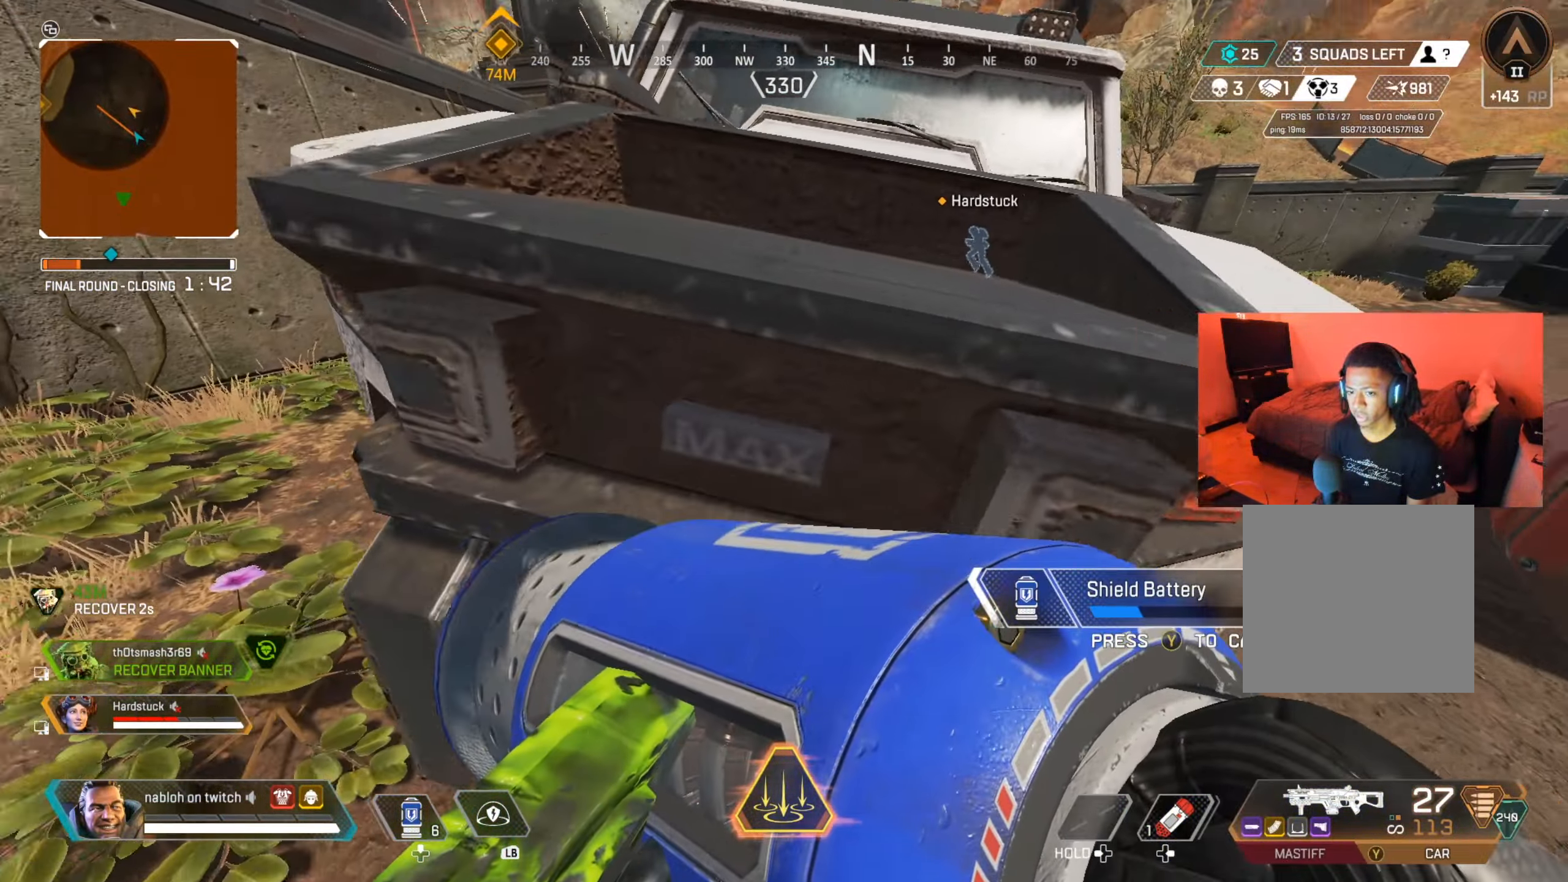
{"buttons": [], "left_stick": "left", "right_stick": "center", "events": [[17, "left_stick", "down-right"], [33, "right_stick", "center"], [67, "left_stick", "down-left"], [200, "left_stick", "up-left"], [234, "right_stick", "up"], [334, "right_stick", "center"], [384, "left_stick", "left"]]}
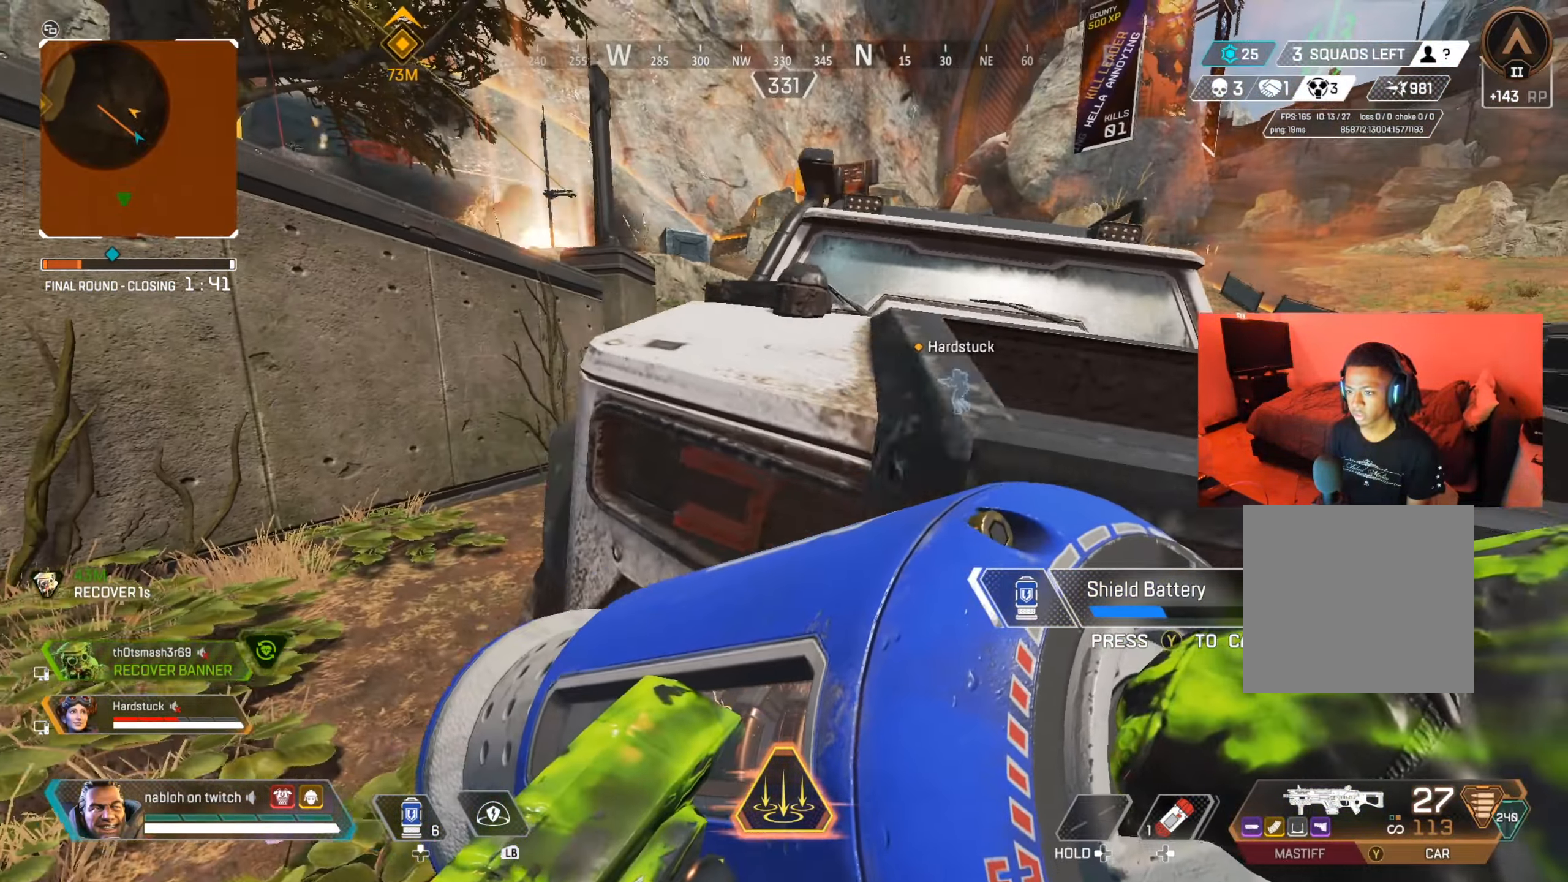
{"buttons": [], "left_stick": "left", "right_stick": "center", "events": [[67, "left_stick", "up"], [167, "left_stick", "right"], [234, "left_stick", "down-right"], [468, "left_stick", "left"]]}
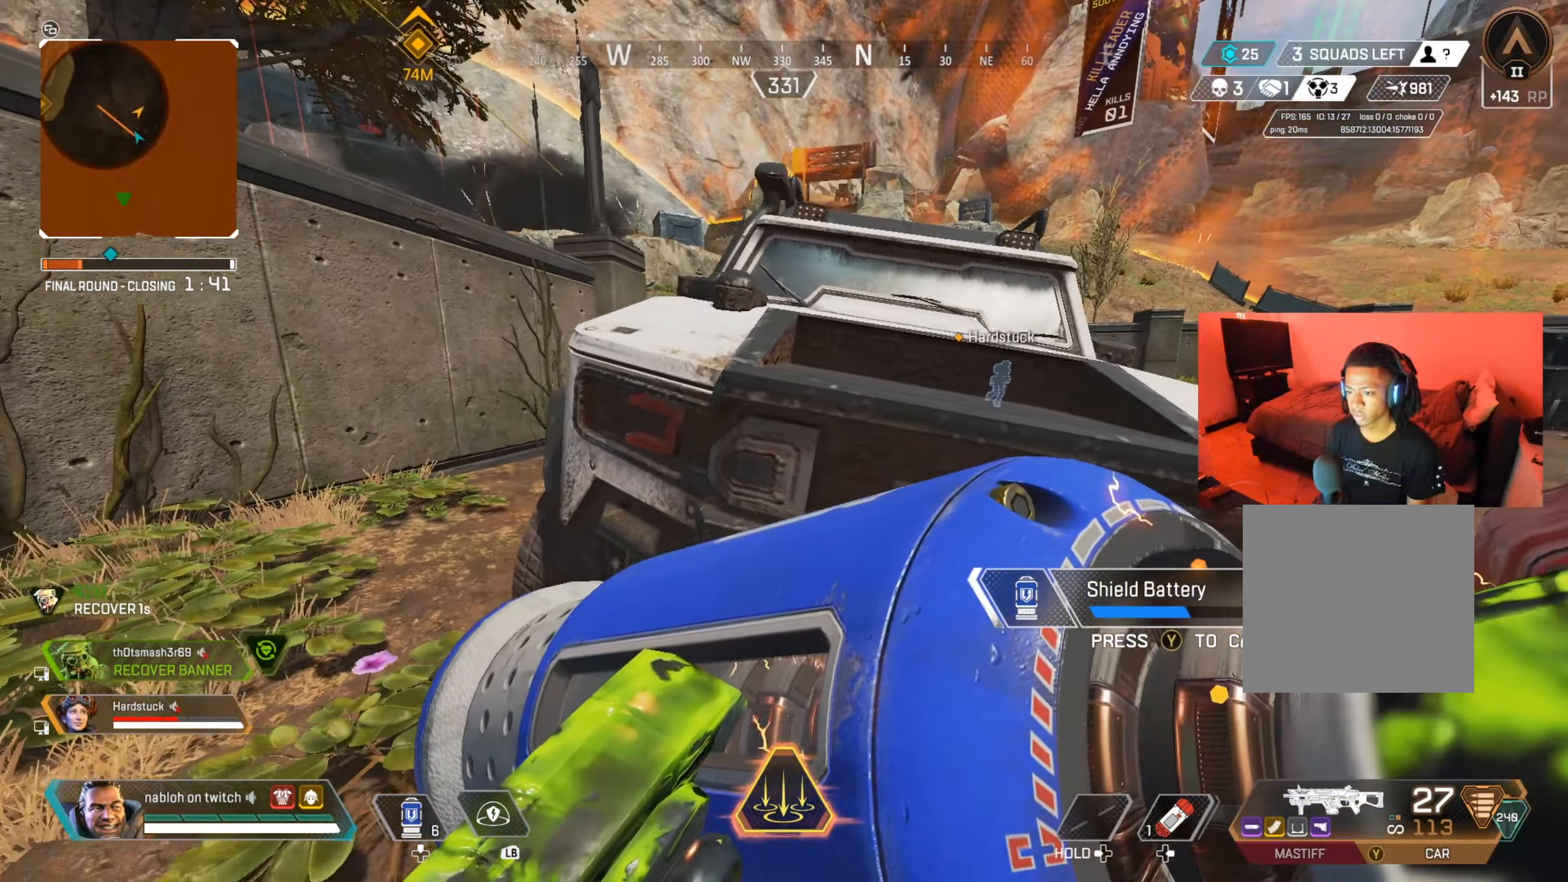
{"buttons": [], "left_stick": "down-right", "right_stick": "center", "events": [[17, "left_stick", "up-left"], [83, "left_stick", "up"], [217, "left_stick", "center"], [267, "left_stick", "down-left"], [350, "right_stick", "left"], [450, "left_stick", "down-right"], [500, "right_stick", "center"]]}
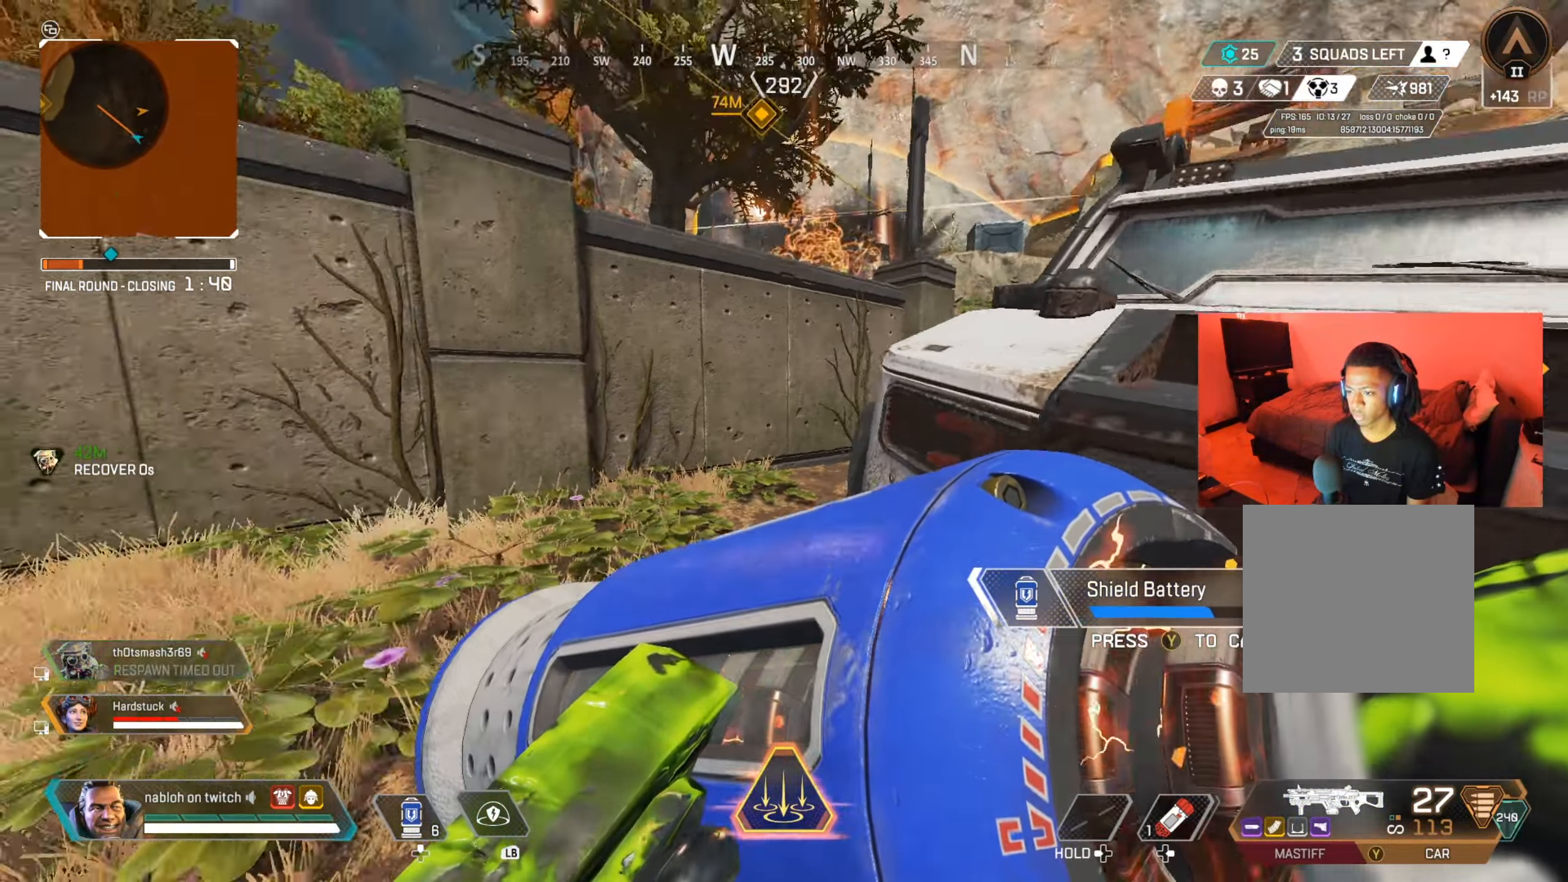
{"buttons": [], "left_stick": "up-left", "right_stick": "right", "events": [[101, "right_stick", "left"], [217, "right_stick", "center"], [317, "left_stick", "down-left"], [383, "left_stick", "up-left"], [484, "right_stick", "right"]]}
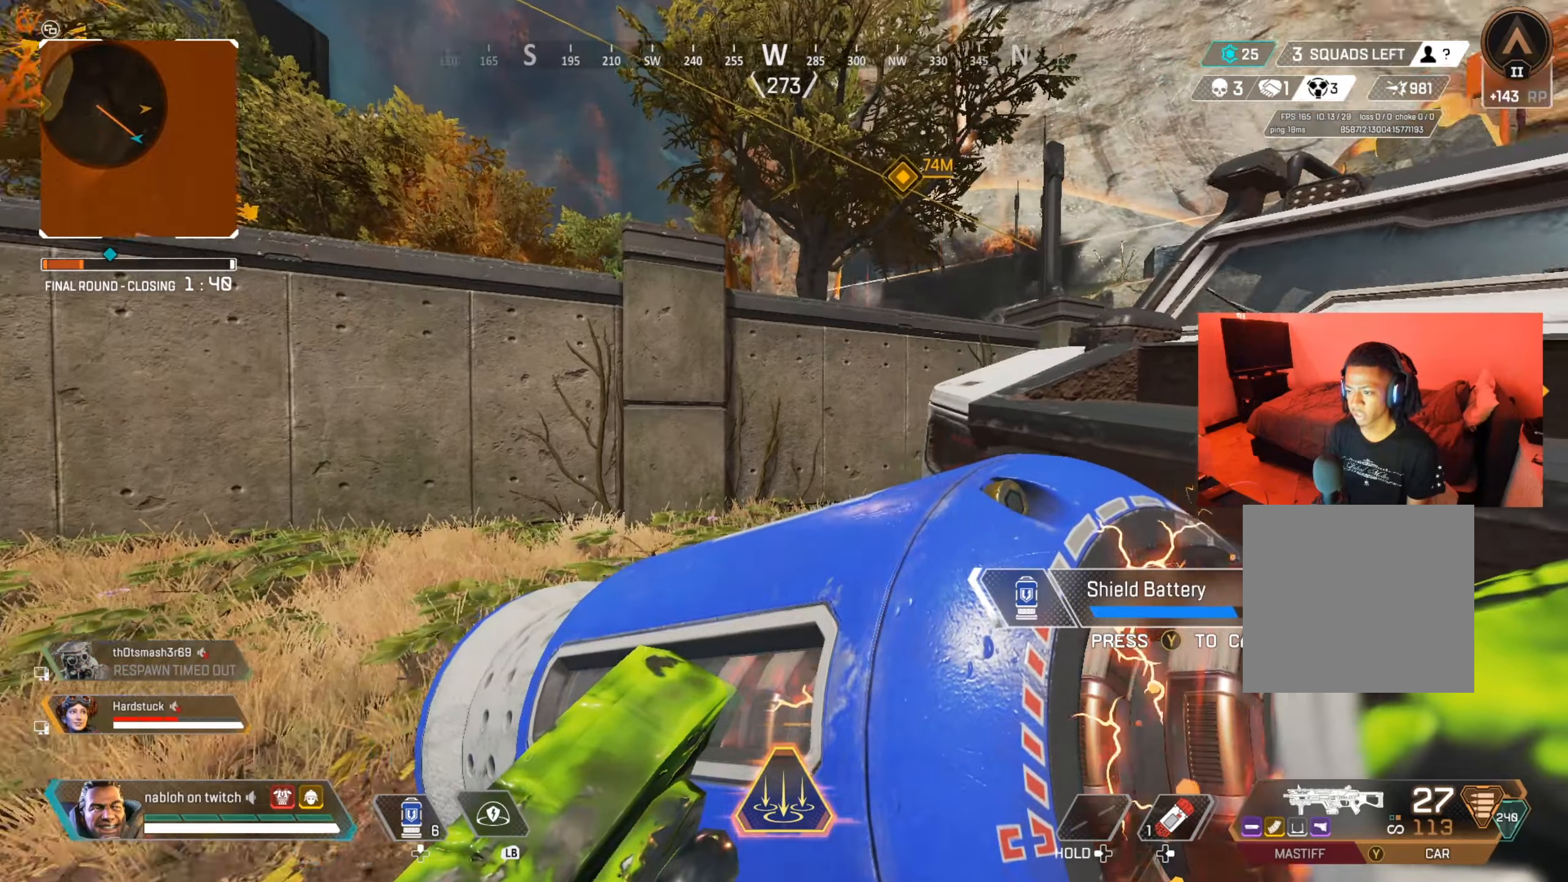
{"buttons": [], "left_stick": "up-left", "right_stick": "center", "events": [[50, "right_stick", "center"], [84, "left_stick", "up-right"], [200, "left_stick", "down"], [351, "right_stick", "right"], [434, "left_stick", "up-left"], [434, "right_stick", "center"]]}
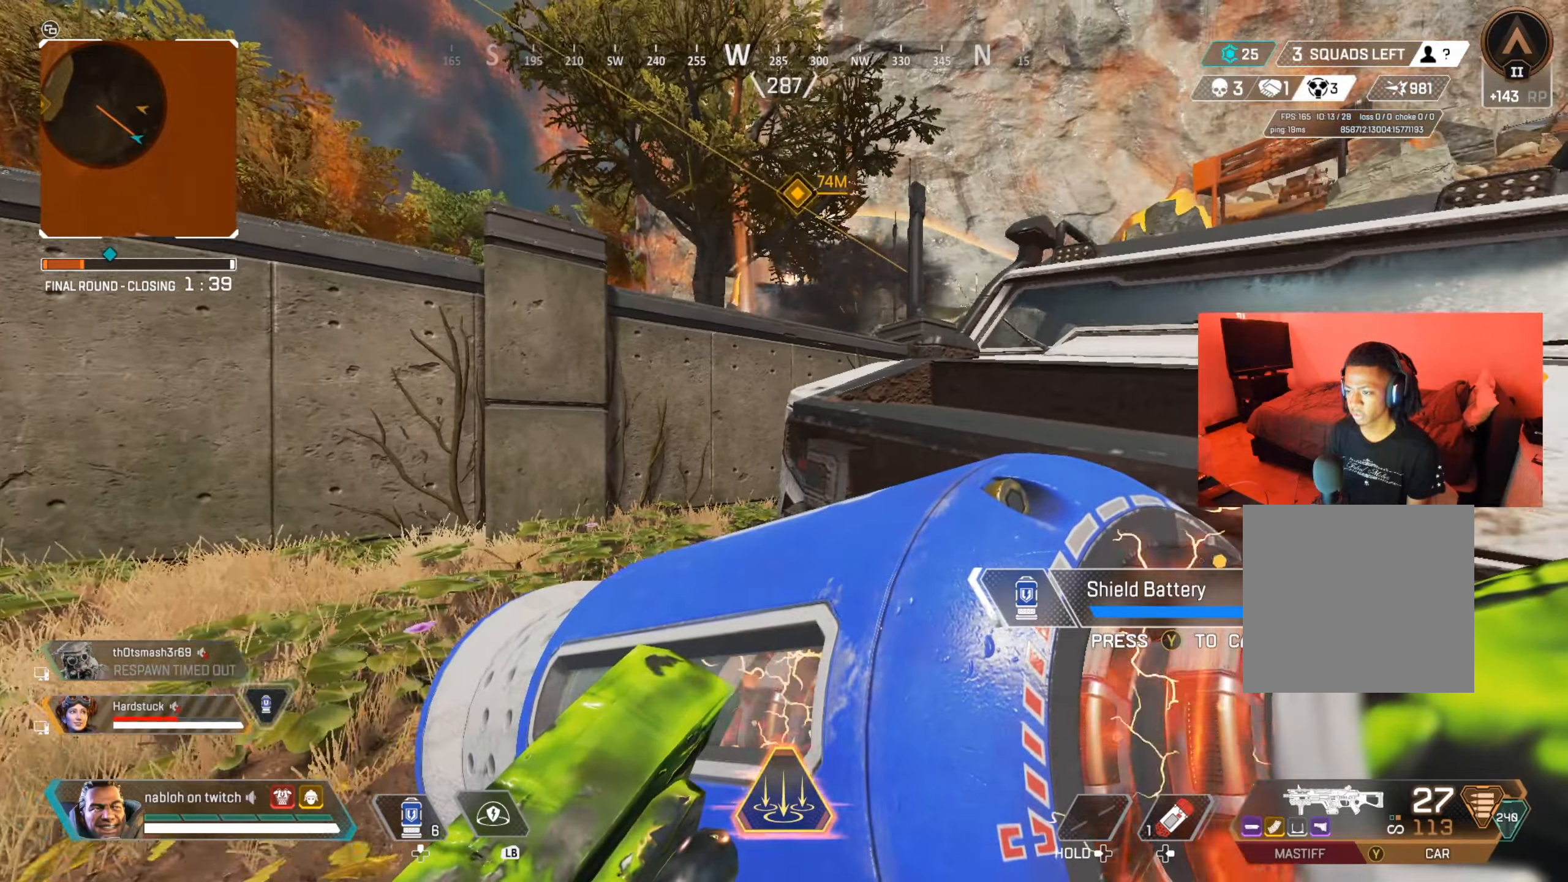
{"buttons": [], "left_stick": "down-right", "right_stick": "center", "events": [[83, "left_stick", "up"], [250, "left_stick", "down"], [500, "left_stick", "down-right"]]}
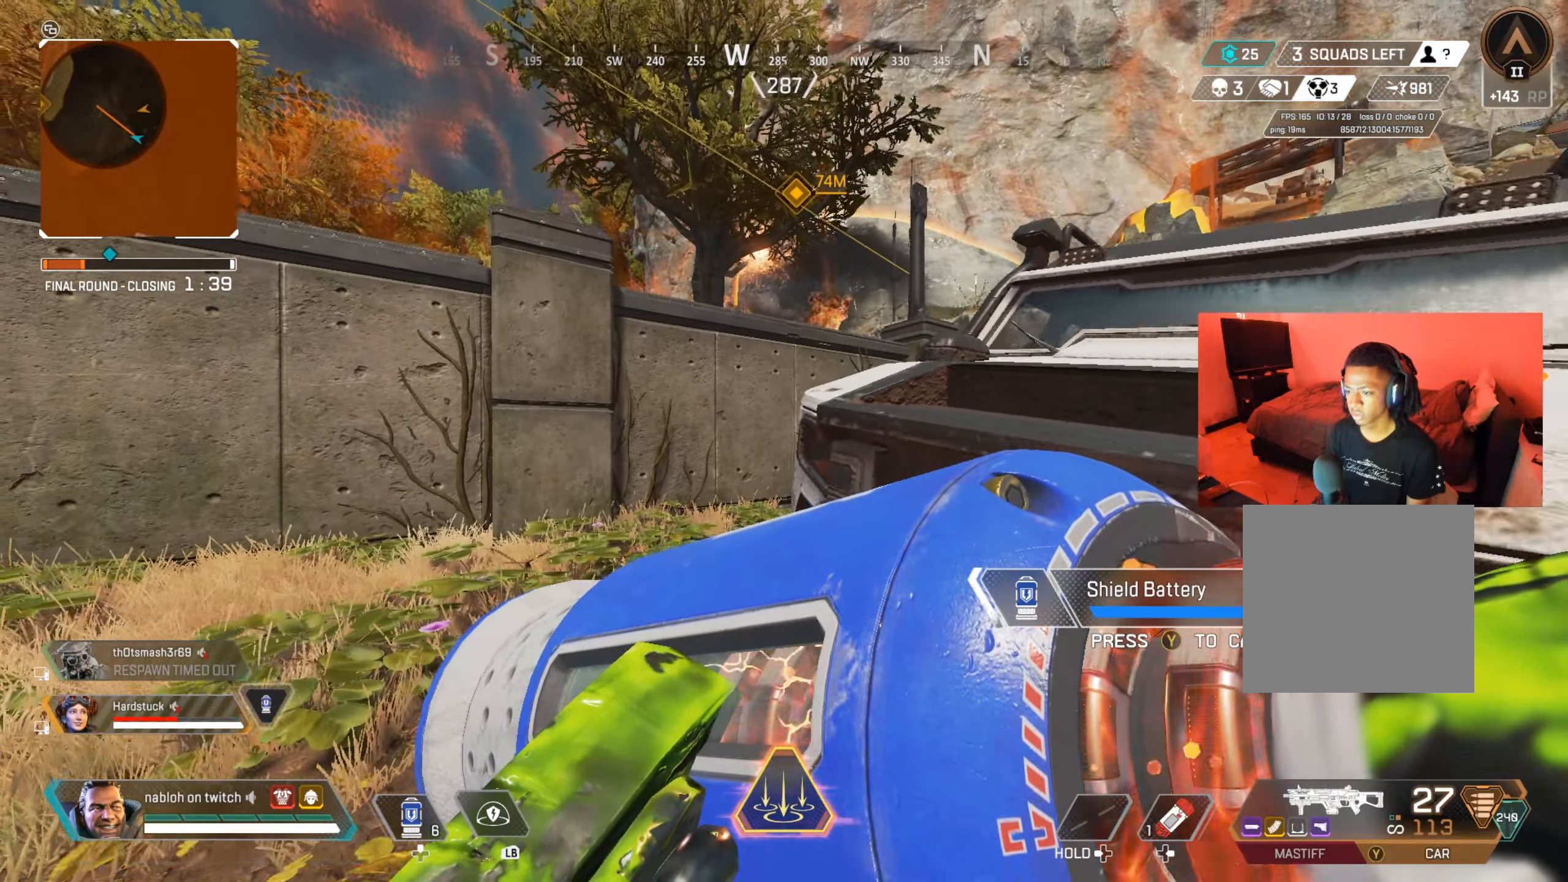
{"buttons": [], "left_stick": "right", "right_stick": "center", "events": [[334, "right_stick", "right"], [434, "right_stick", "center"], [467, "left_stick", "right"]]}
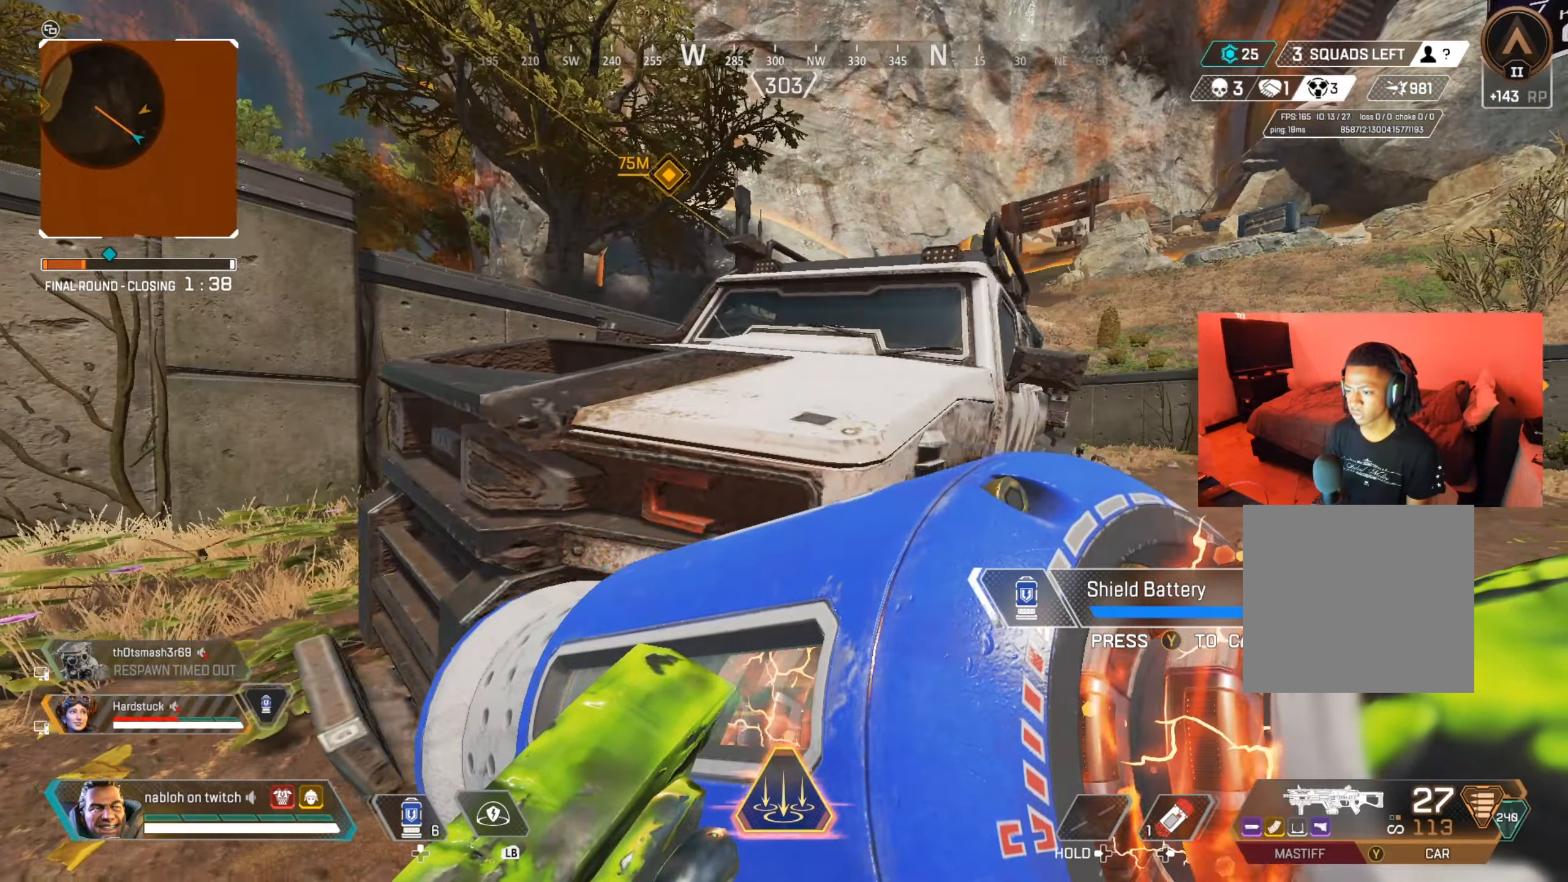
{"buttons": [], "left_stick": "down-left", "right_stick": "center", "events": [[66, "right_stick", "right"], [100, "left_stick", "up-right"], [200, "right_stick", "center"], [400, "left_stick", "up-left"], [450, "left_stick", "down-left"]]}
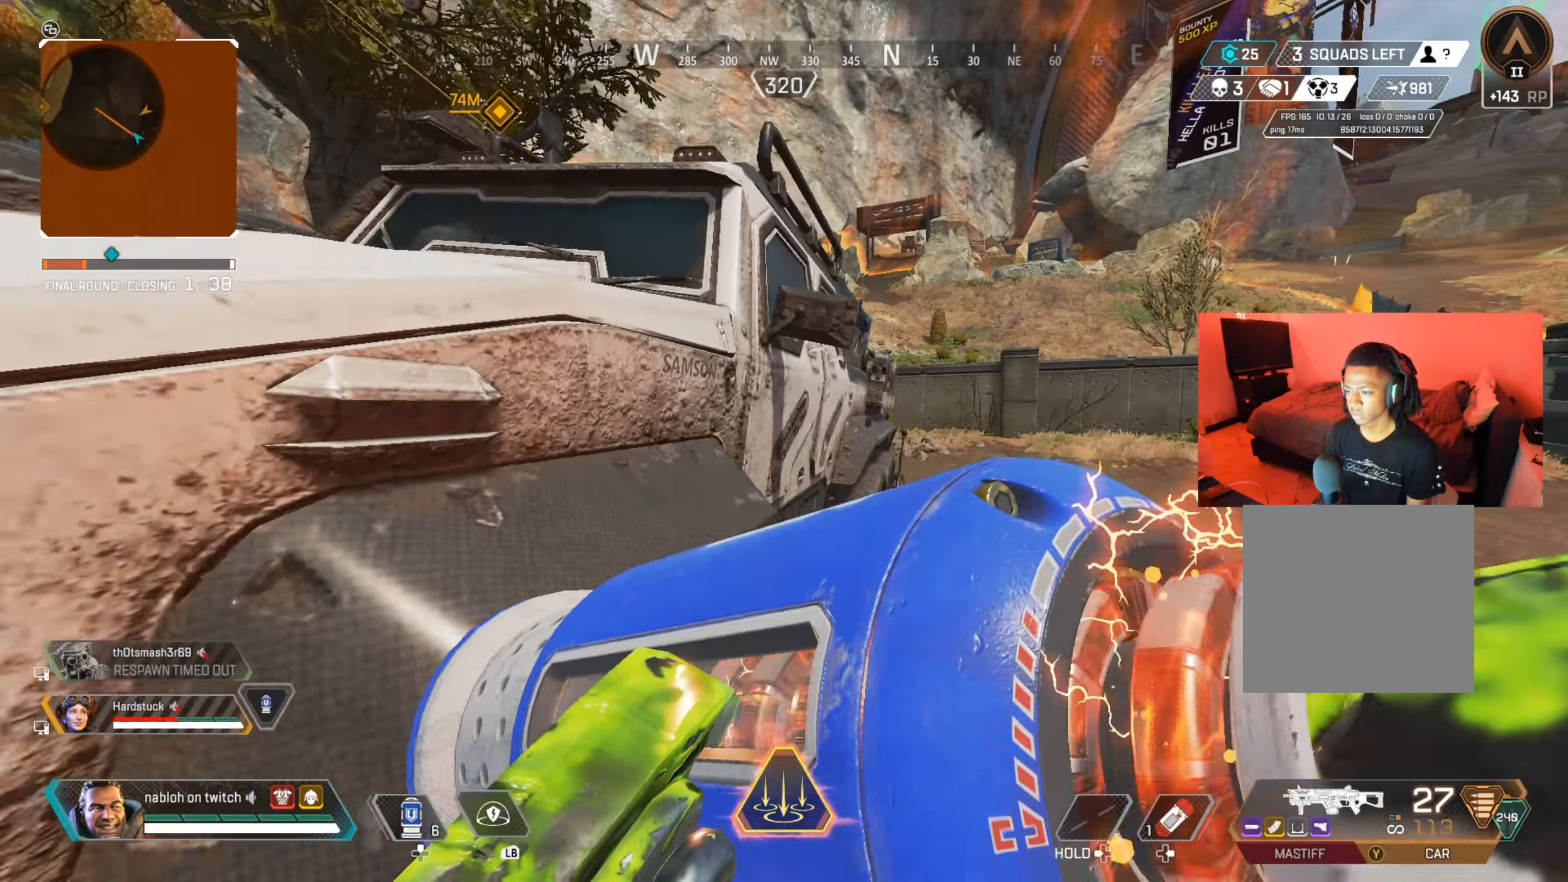
{"buttons": ["B"], "left_stick": "left", "right_stick": "center", "events": [[234, "left_stick", "left"], [467, "B", "down"]]}
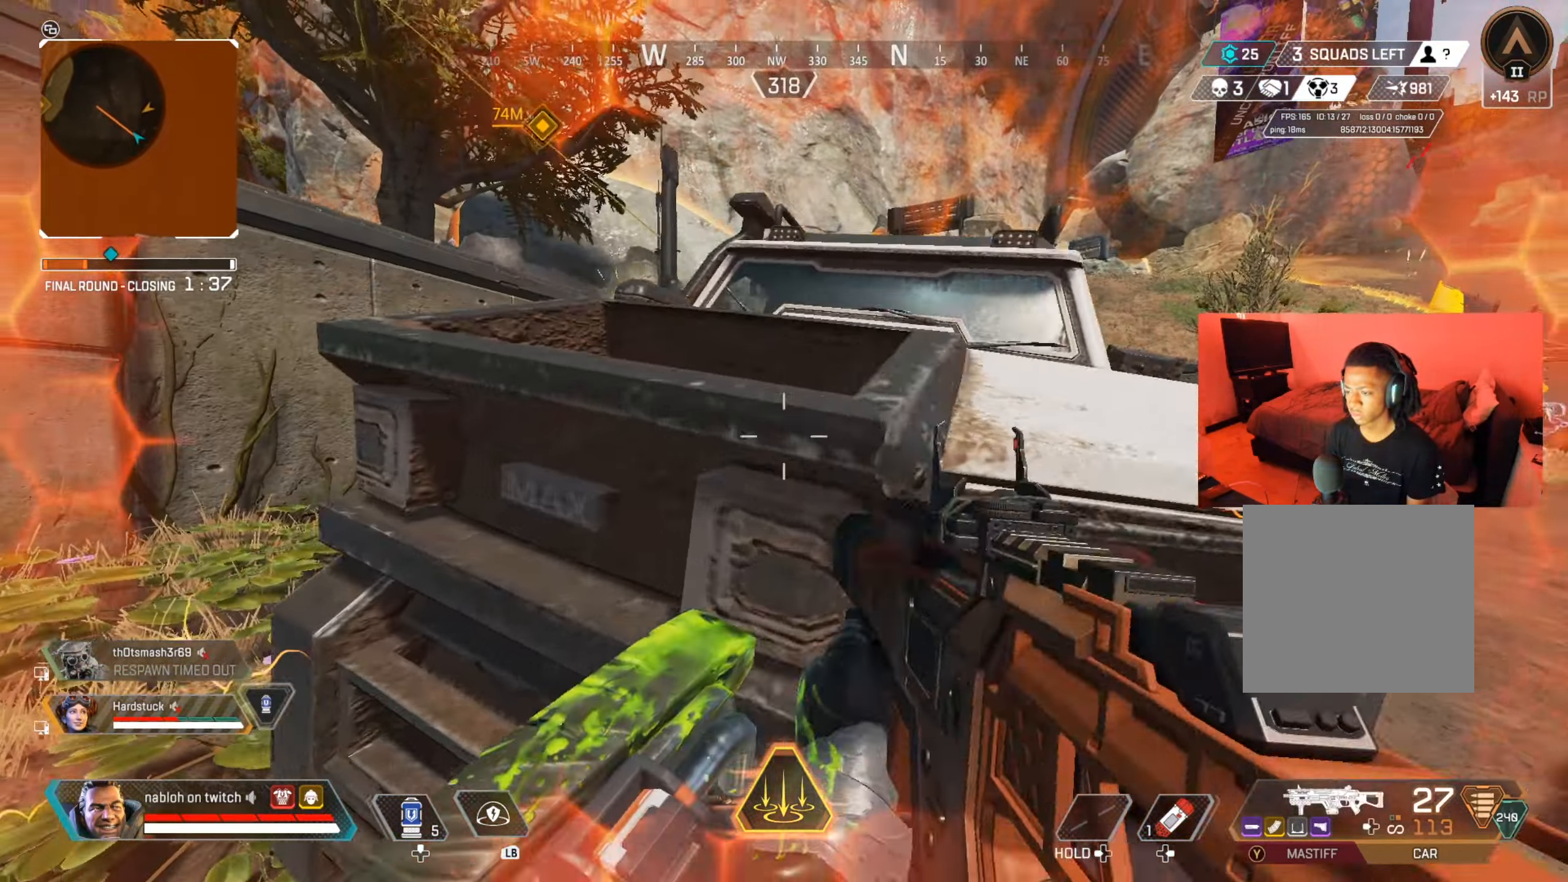
{"buttons": [], "left_stick": "right", "right_stick": "center", "events": [[50, "left_stick", "up"], [83, "B", "up"], [117, "left_stick", "right"], [383, "B", "down"], [484, "B", "up"]]}
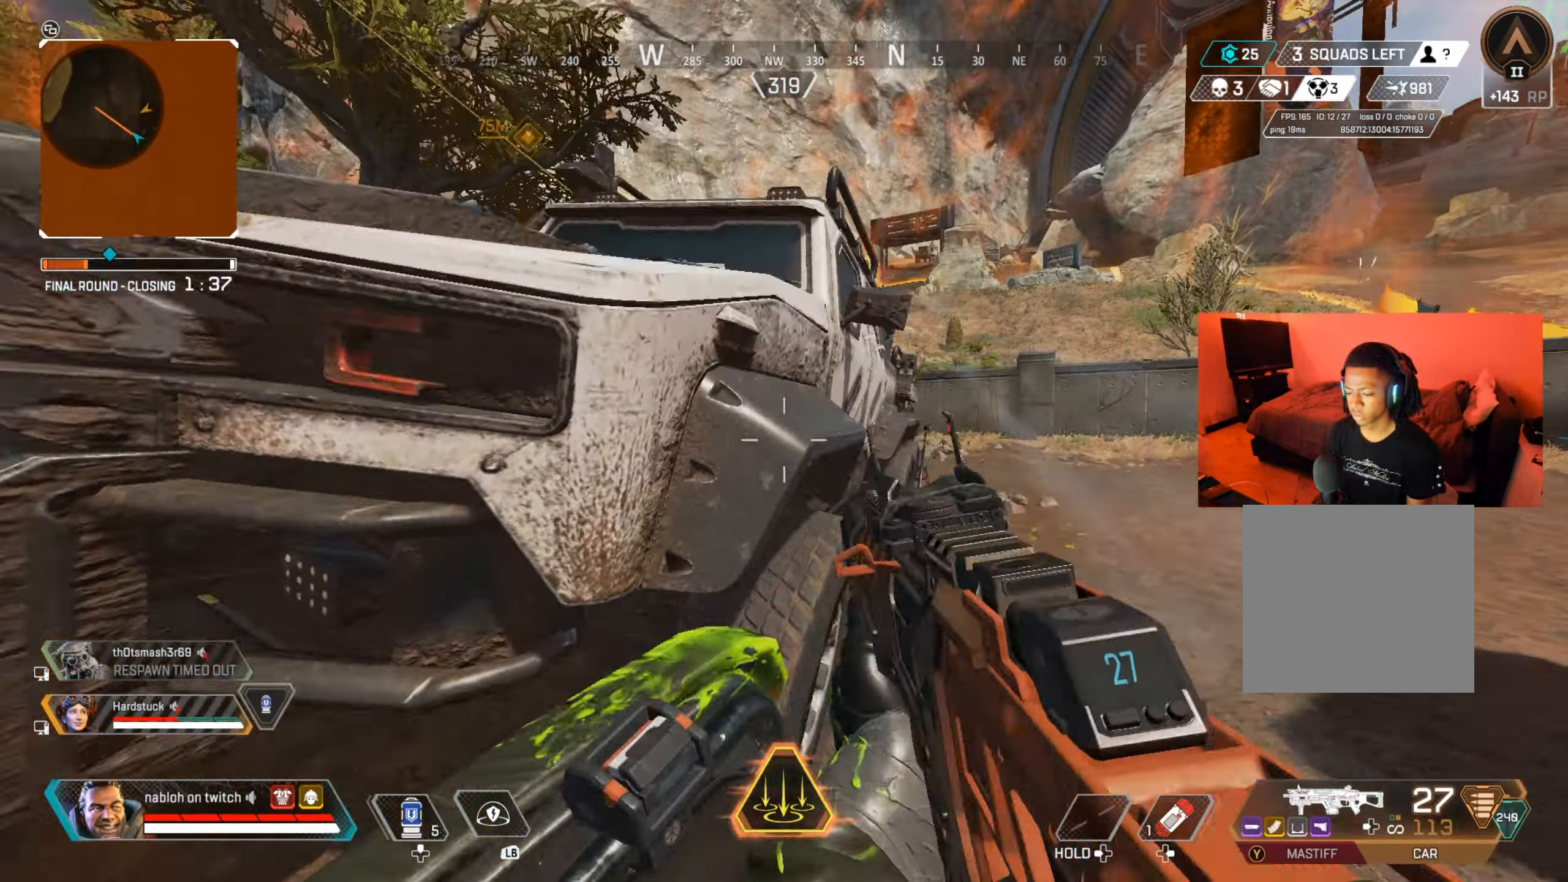
{"buttons": [], "left_stick": "left", "right_stick": "center", "events": [[34, "left_stick", "down-left"], [150, "left_stick", "left"], [301, "B", "down"], [384, "B", "up"]]}
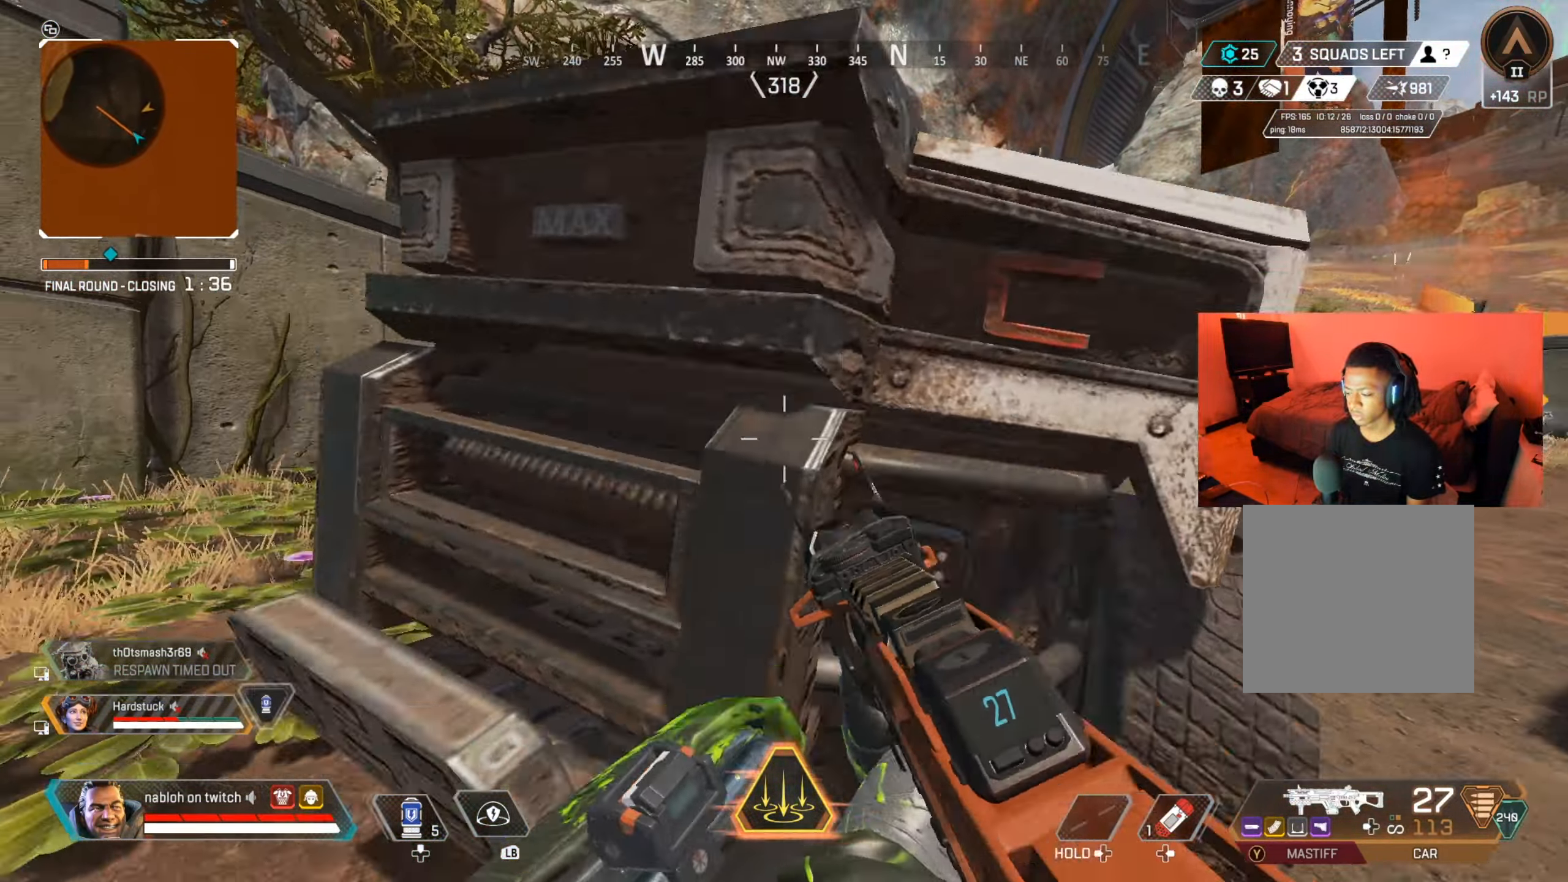
{"buttons": [], "left_stick": "left", "right_stick": "center", "events": [[117, "left_stick", "center"], [250, "DPAD_RIGHT", "down"], [350, "DPAD_RIGHT", "up"], [350, "left_stick", "left"]]}
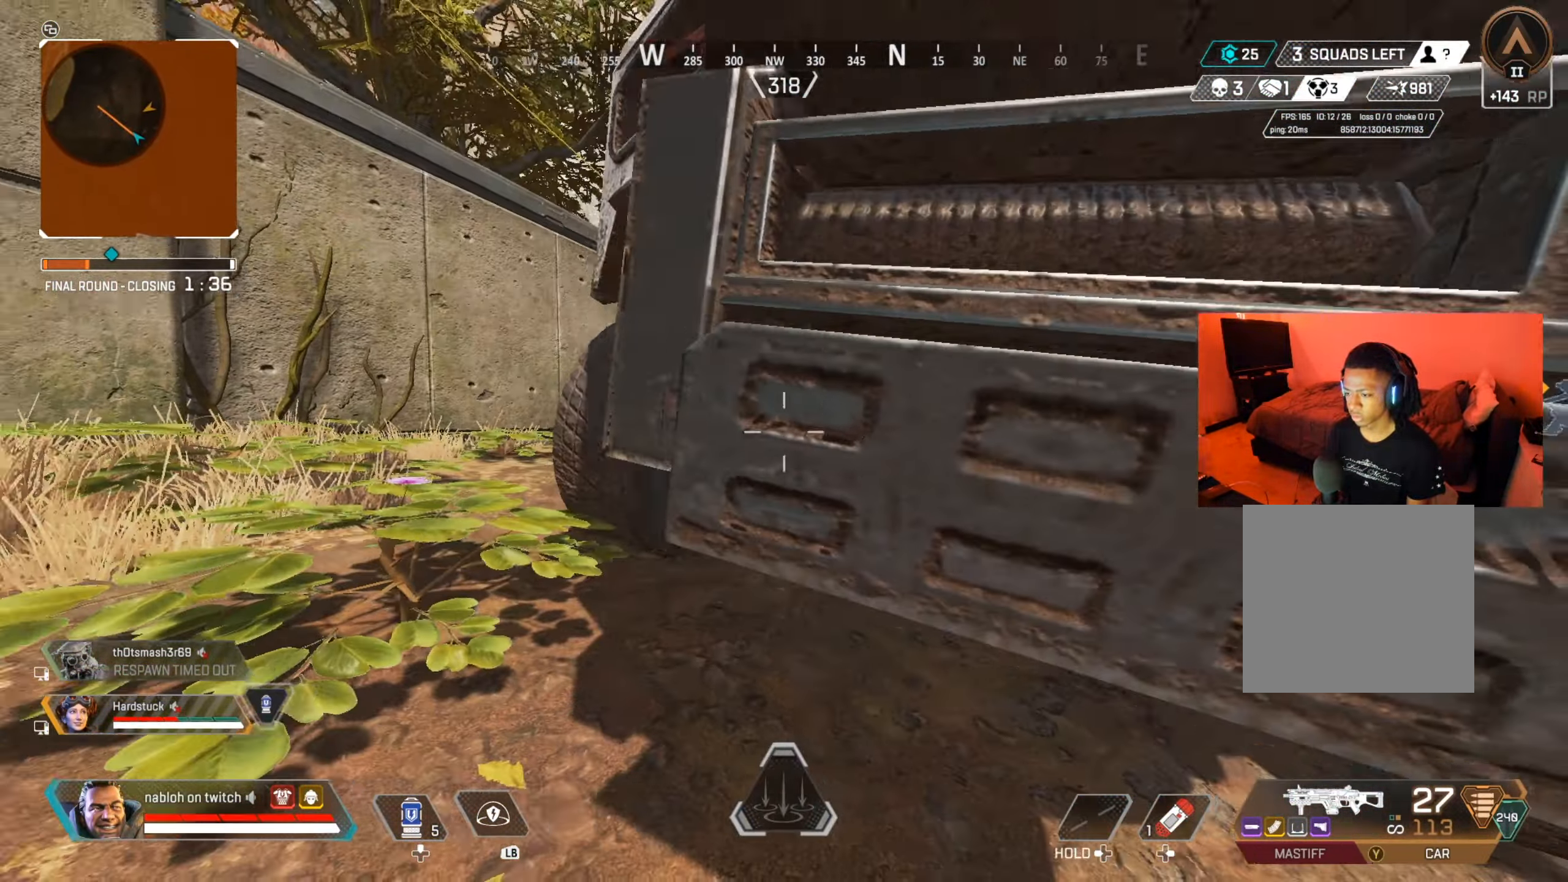
{"buttons": ["R2"], "left_stick": "up-right", "right_stick": "up", "events": [[34, "left_stick", "down"], [100, "left_stick", "right"], [184, "A", "down"], [200, "left_stick", "center"], [267, "A", "up"], [301, "left_stick", "left"], [417, "right_stick", "up"], [484, "R2", "down"], [501, "left_stick", "up-right"]]}
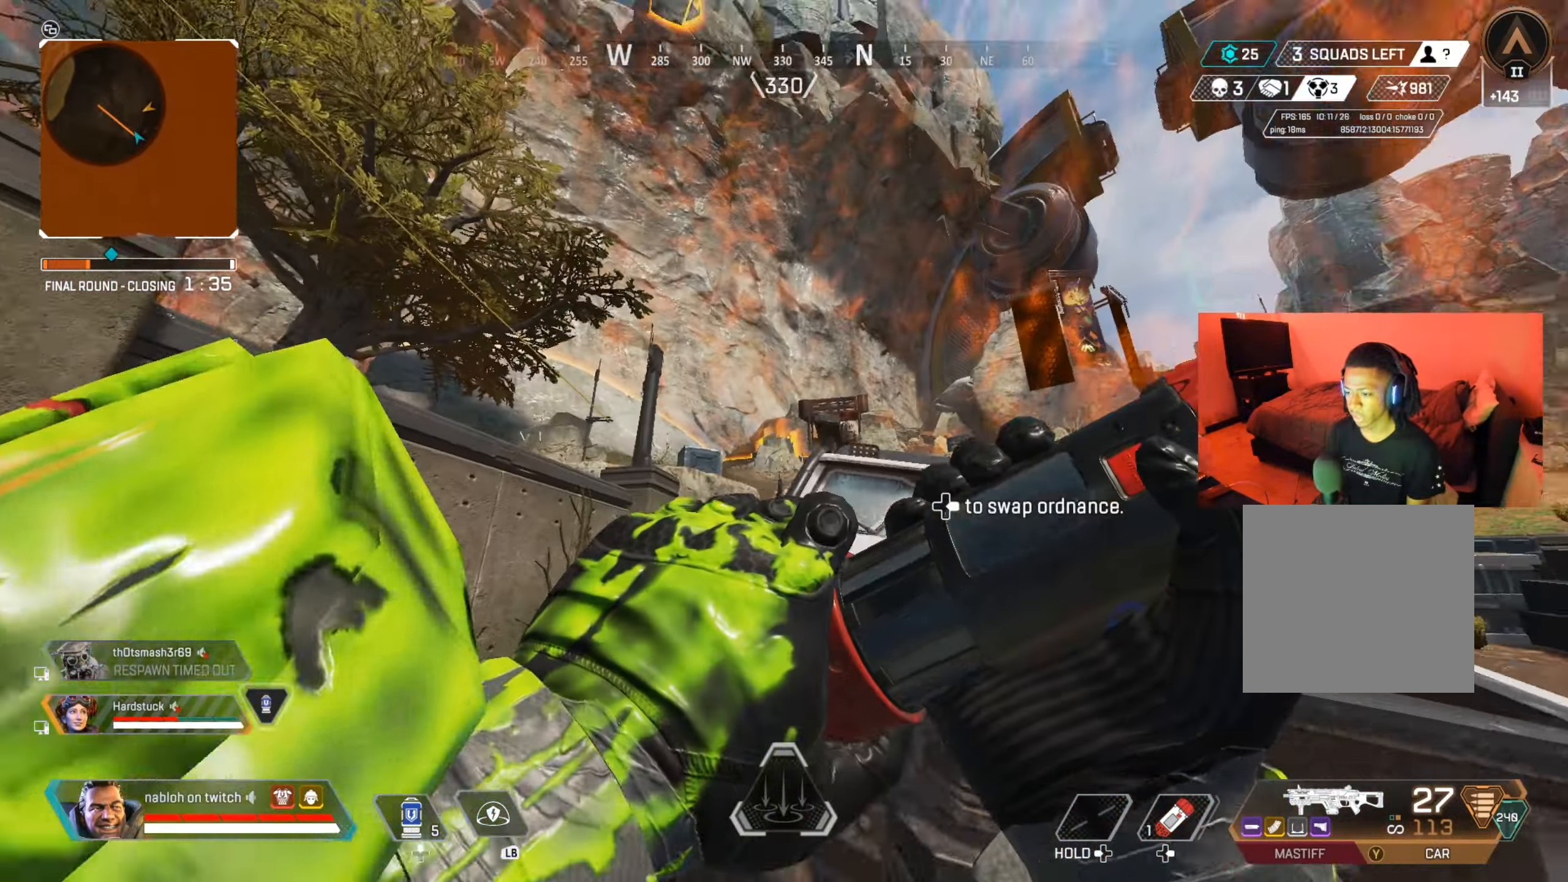
{"buttons": ["R2"], "left_stick": "center", "right_stick": "center", "events": [[66, "right_stick", "center"], [150, "left_stick", "center"], [183, "right_stick", "up"], [250, "right_stick", "center"], [267, "left_stick", "left"], [367, "right_stick", "left"], [417, "left_stick", "center"], [450, "right_stick", "center"]]}
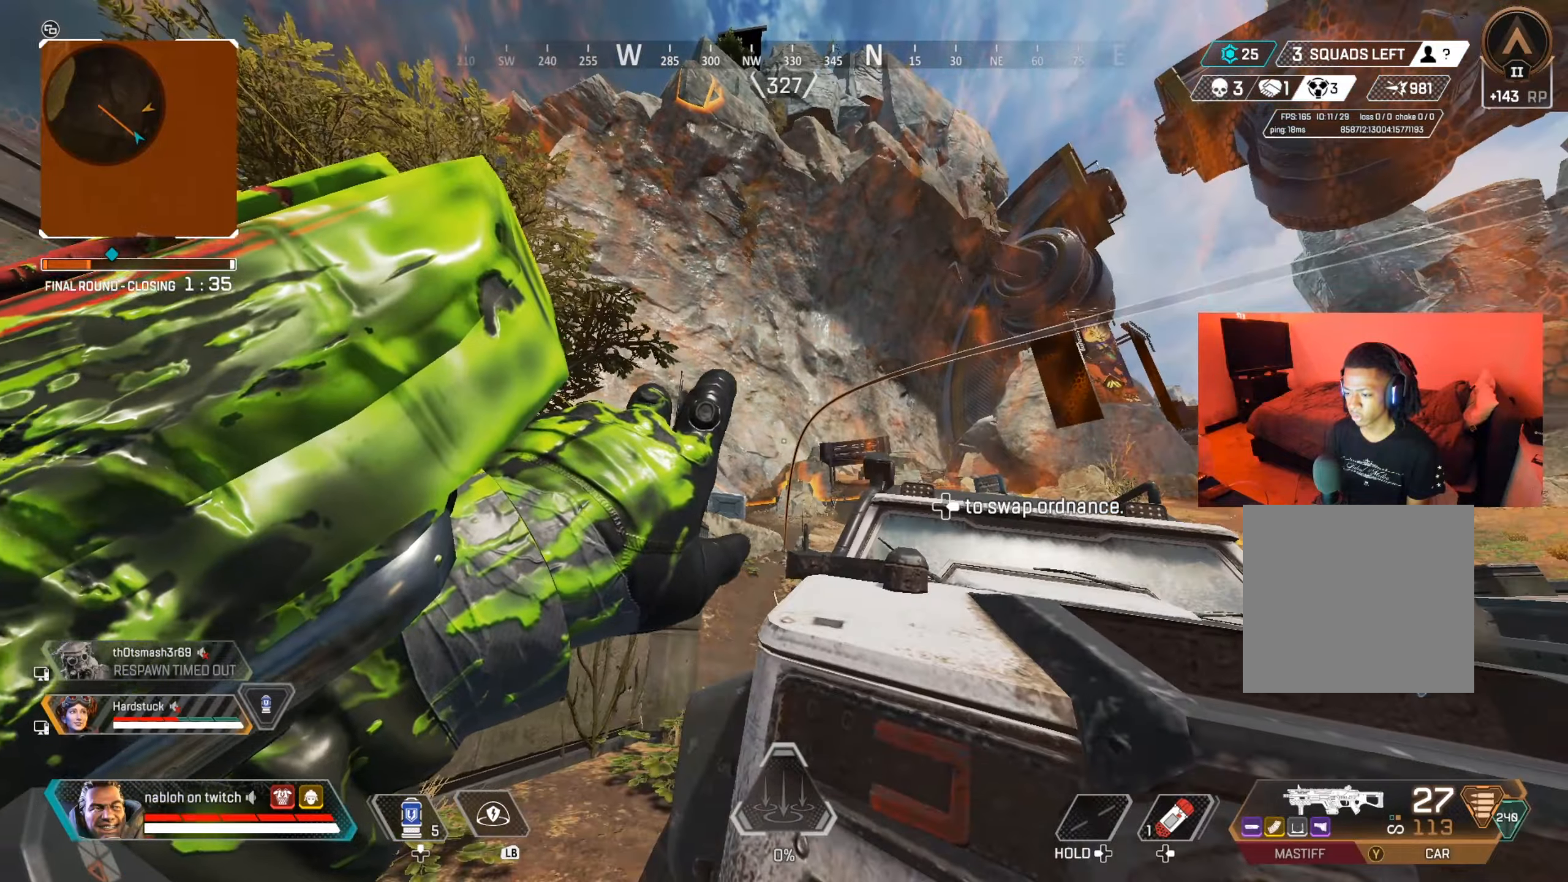
{"buttons": ["R2"], "left_stick": "center", "right_stick": "center", "events": [[116, "right_stick", "up"], [266, "right_stick", "center"], [367, "right_stick", "up"], [383, "left_stick", "right"], [483, "left_stick", "center"], [500, "right_stick", "center"]]}
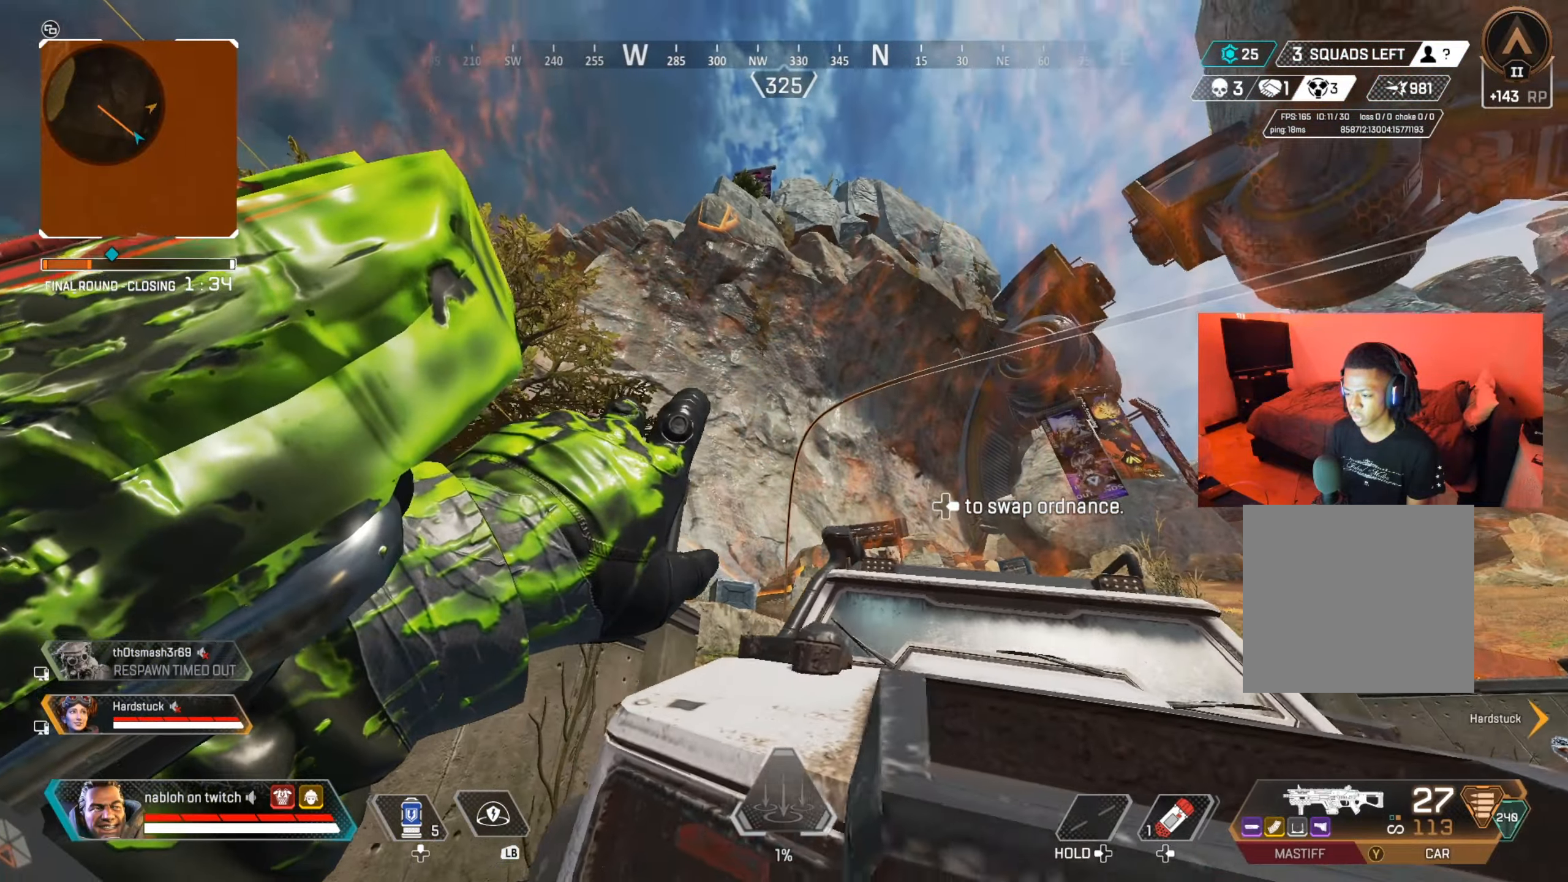
{"buttons": [], "left_stick": "center", "right_stick": "down", "events": [[133, "R2", "up"], [234, "right_stick", "up"], [367, "right_stick", "center"], [467, "right_stick", "down"]]}
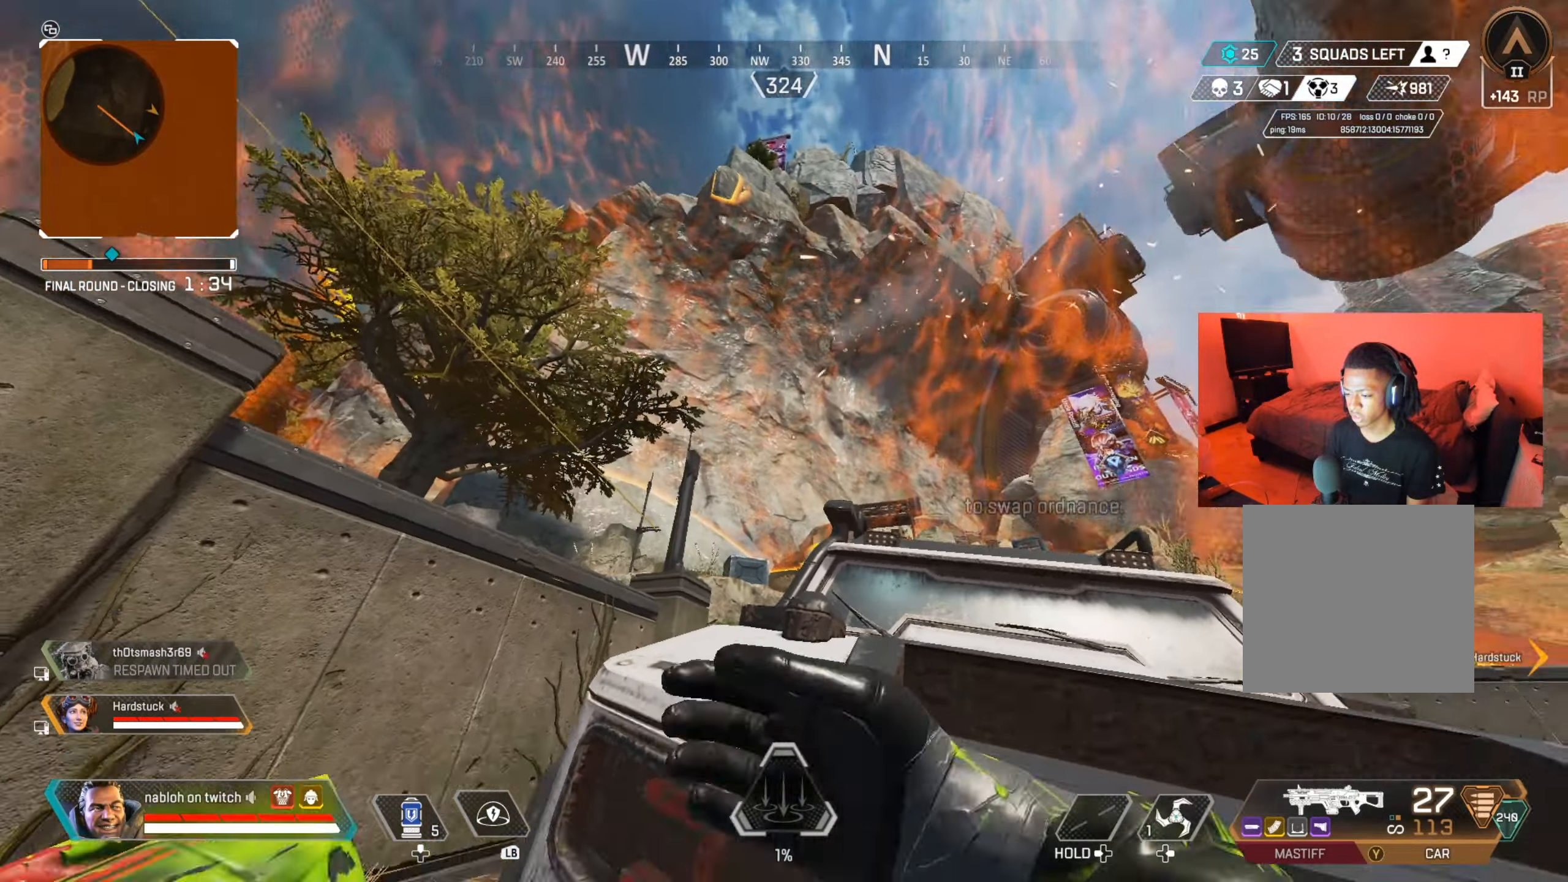
{"buttons": [], "left_stick": "right", "right_stick": "center", "events": [[16, "left_stick", "up"], [66, "right_stick", "center"], [233, "left_stick", "center"], [317, "right_stick", "down"], [350, "left_stick", "right"], [383, "right_stick", "center"]]}
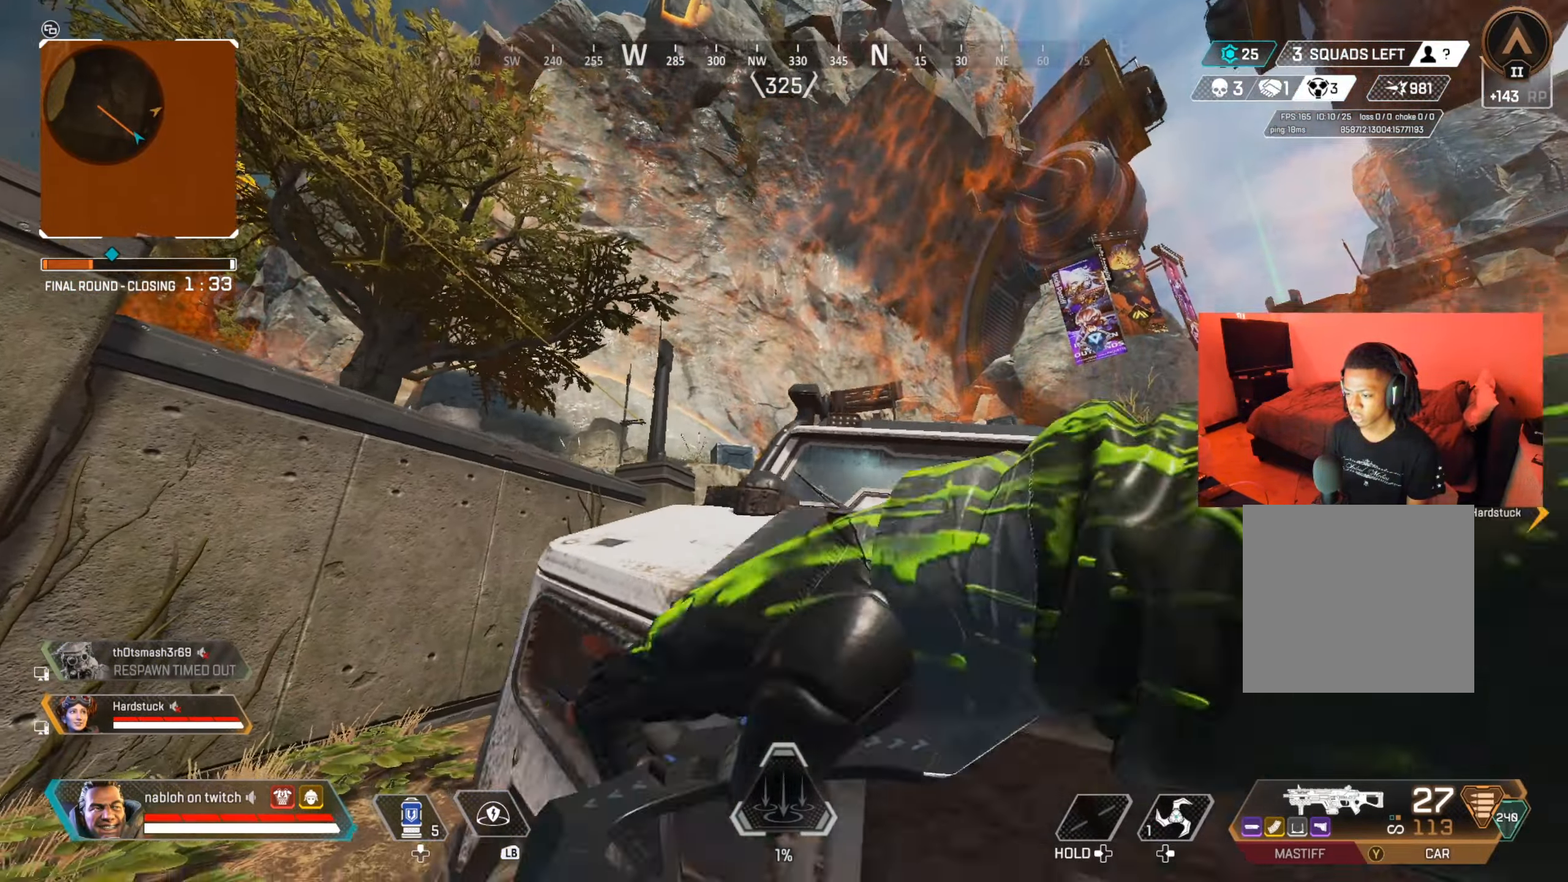
{"buttons": [], "left_stick": "left", "right_stick": "center", "events": [[67, "left_stick", "center"], [67, "right_stick", "down"], [117, "left_stick", "left"], [150, "right_stick", "center"], [200, "left_stick", "center"], [484, "left_stick", "left"]]}
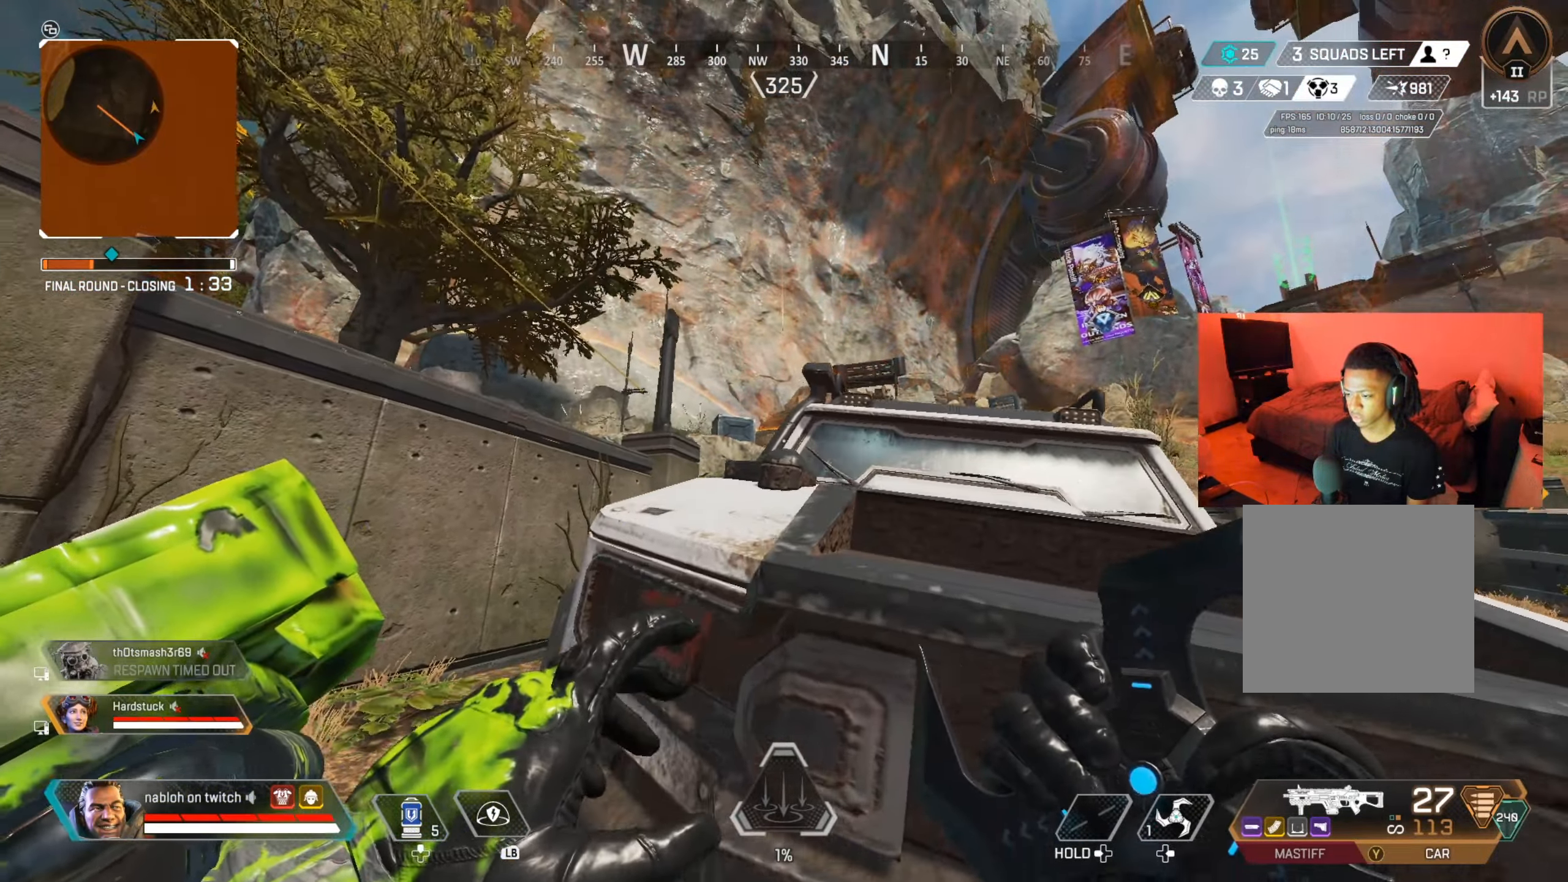
{"buttons": ["R2"], "left_stick": "center", "right_stick": "up", "events": [[16, "right_stick", "up"], [66, "R2", "down"], [100, "left_stick", "center"], [100, "right_stick", "center"], [183, "left_stick", "left"], [300, "left_stick", "center"], [383, "right_stick", "up"]]}